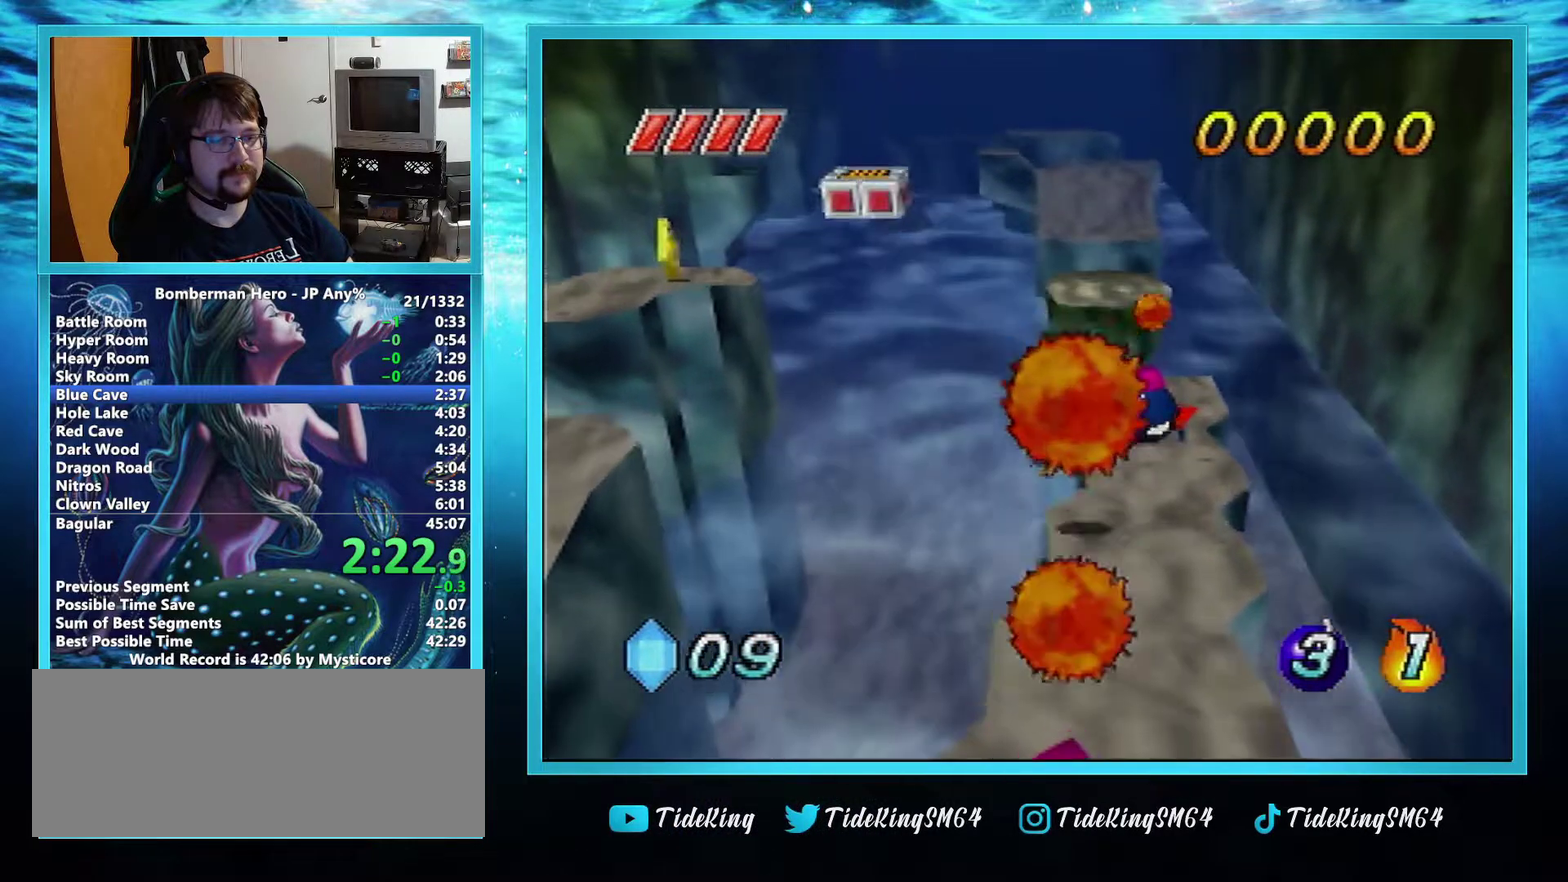
Gameplay with a controller (Nintendo layout); each line is a JSON object with the inputs held at the frame after it. "events" lists button and stick changes between this image and that frame as [ms after this image, input, new state], when the widget could be followed in between. Not read: L3 R3.
{"buttons": [], "left_stick": "up", "events": []}
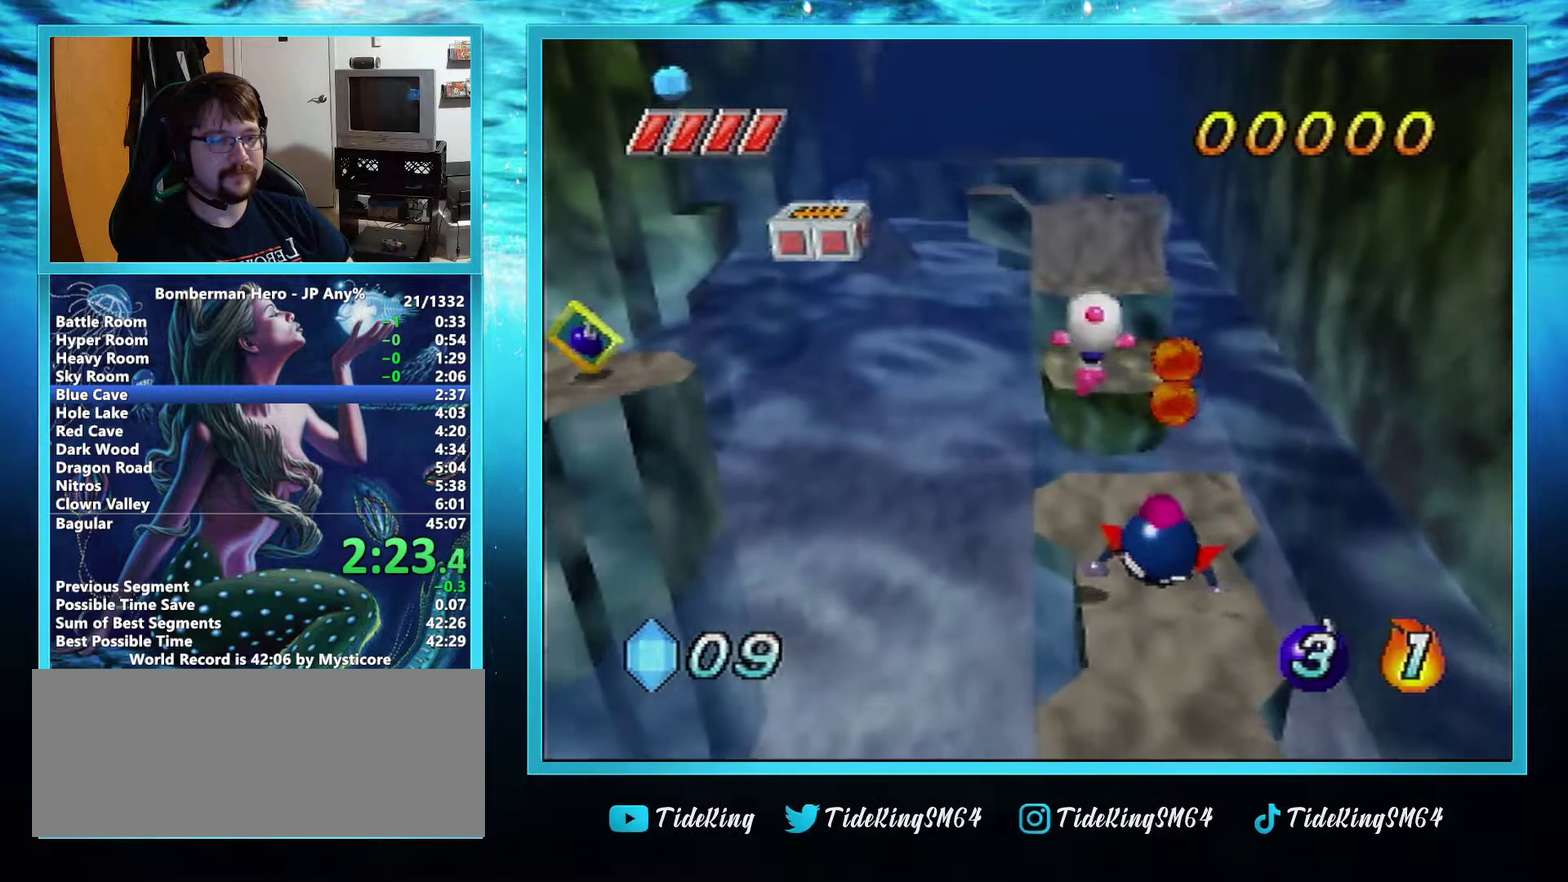
{"buttons": ["A"], "left_stick": "up", "events": [[484, "A", "down"]]}
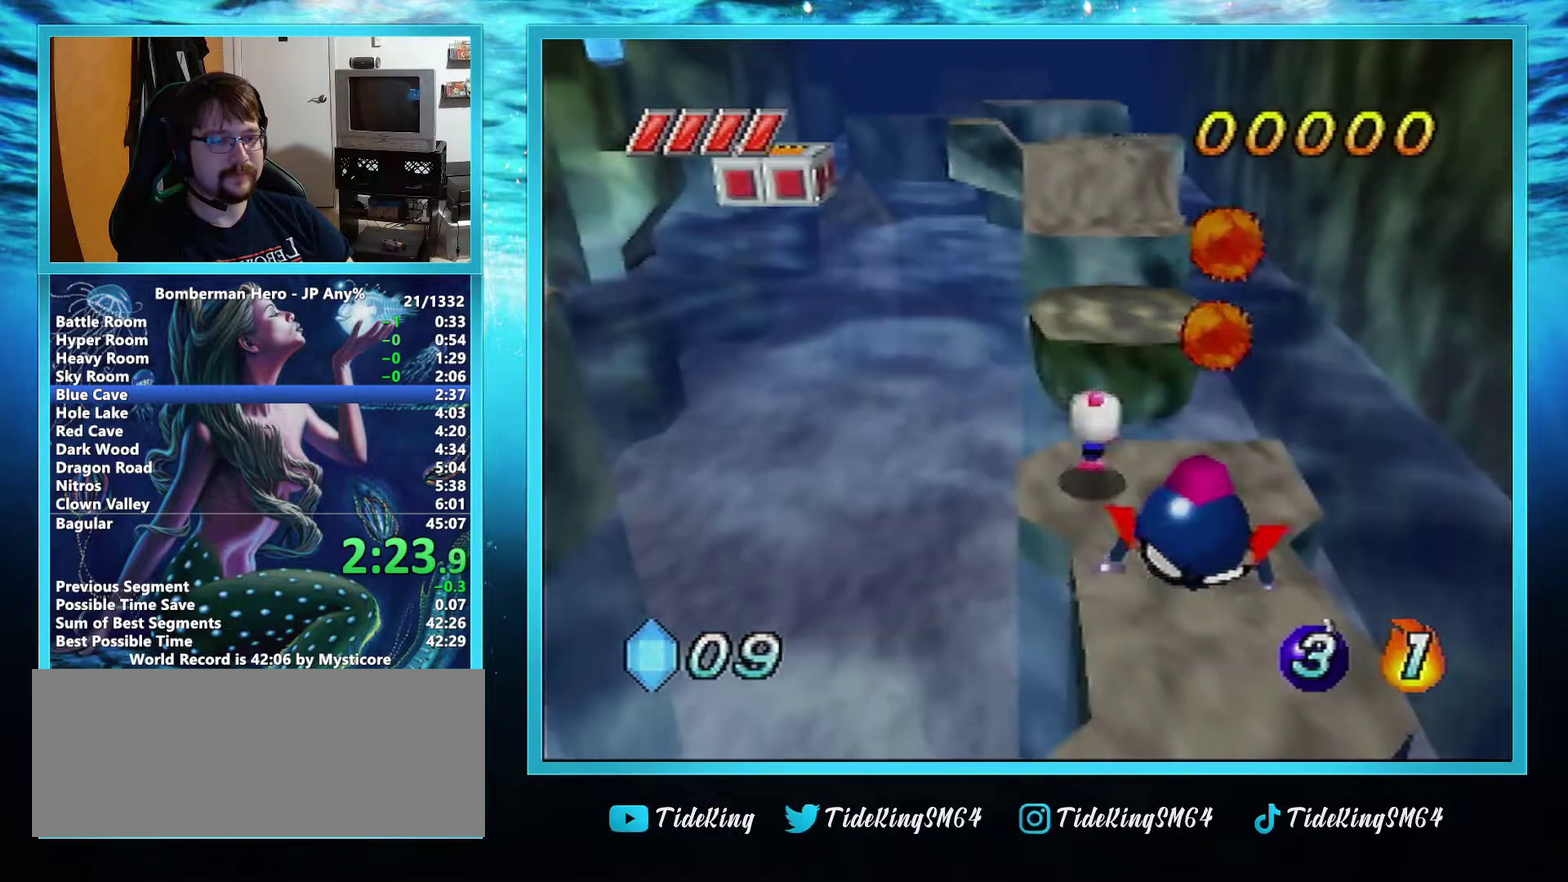
{"buttons": [], "left_stick": "up", "events": [[33, "A", "up"]]}
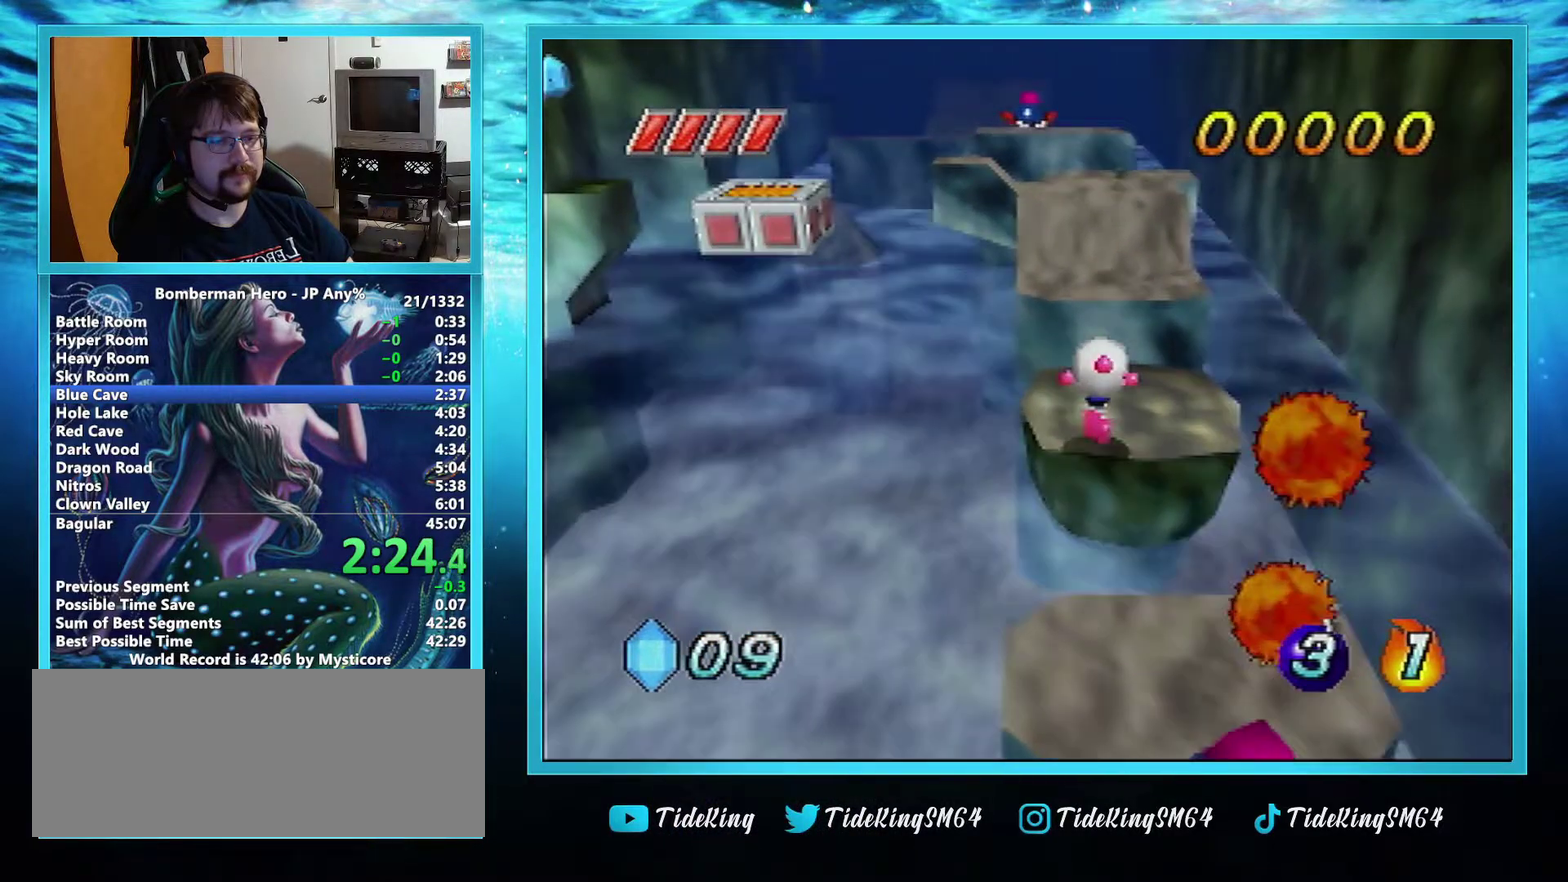
{"buttons": ["A"], "left_stick": "up", "events": [[67, "A", "down"]]}
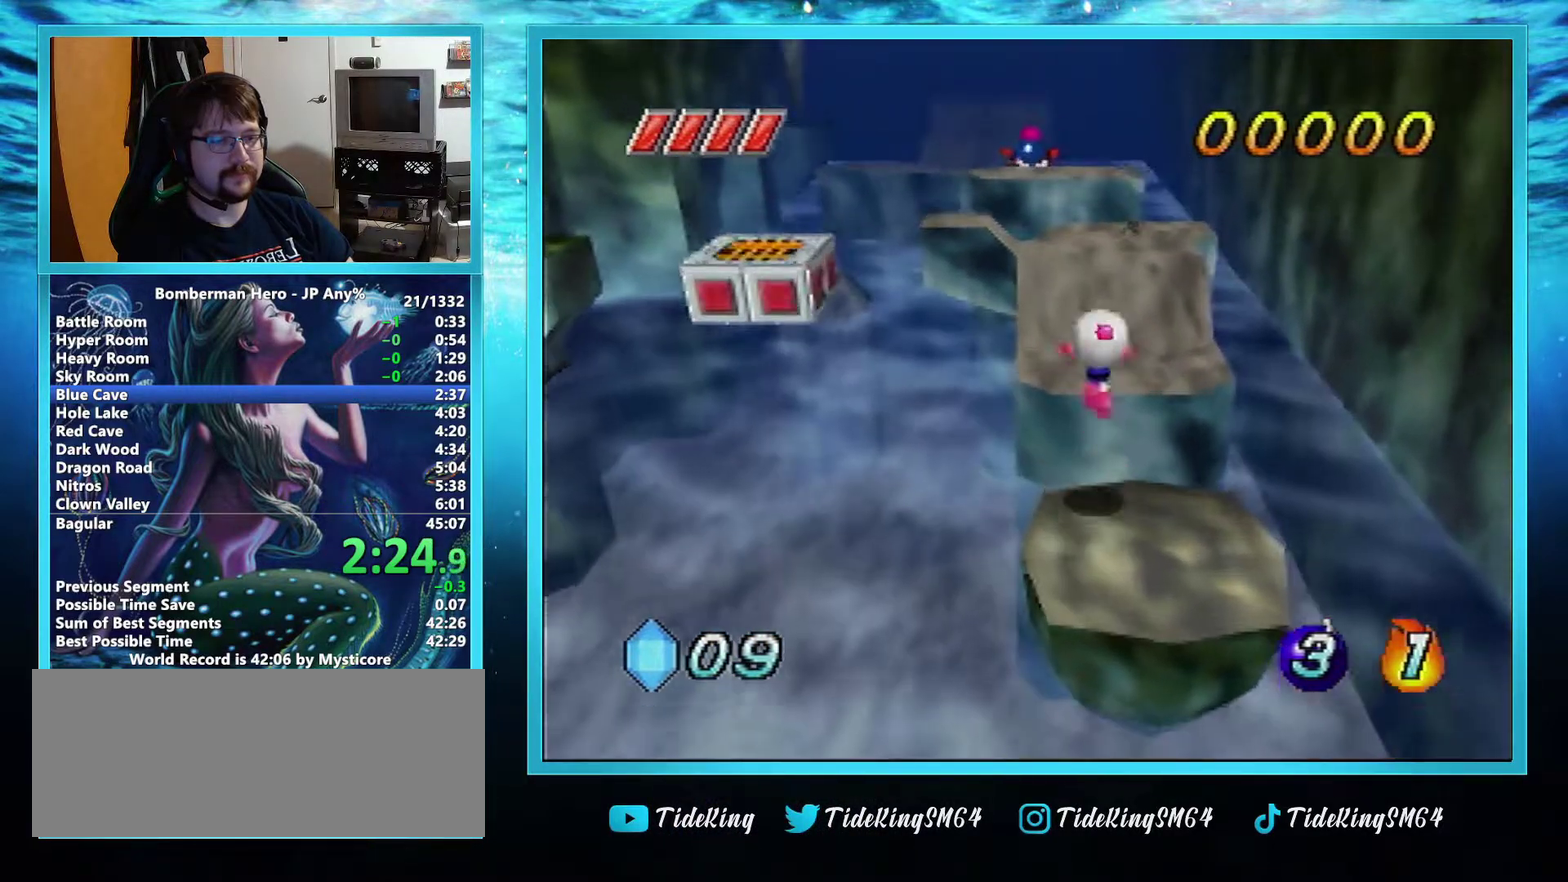
{"buttons": [], "left_stick": "up", "events": [[150, "A", "up"]]}
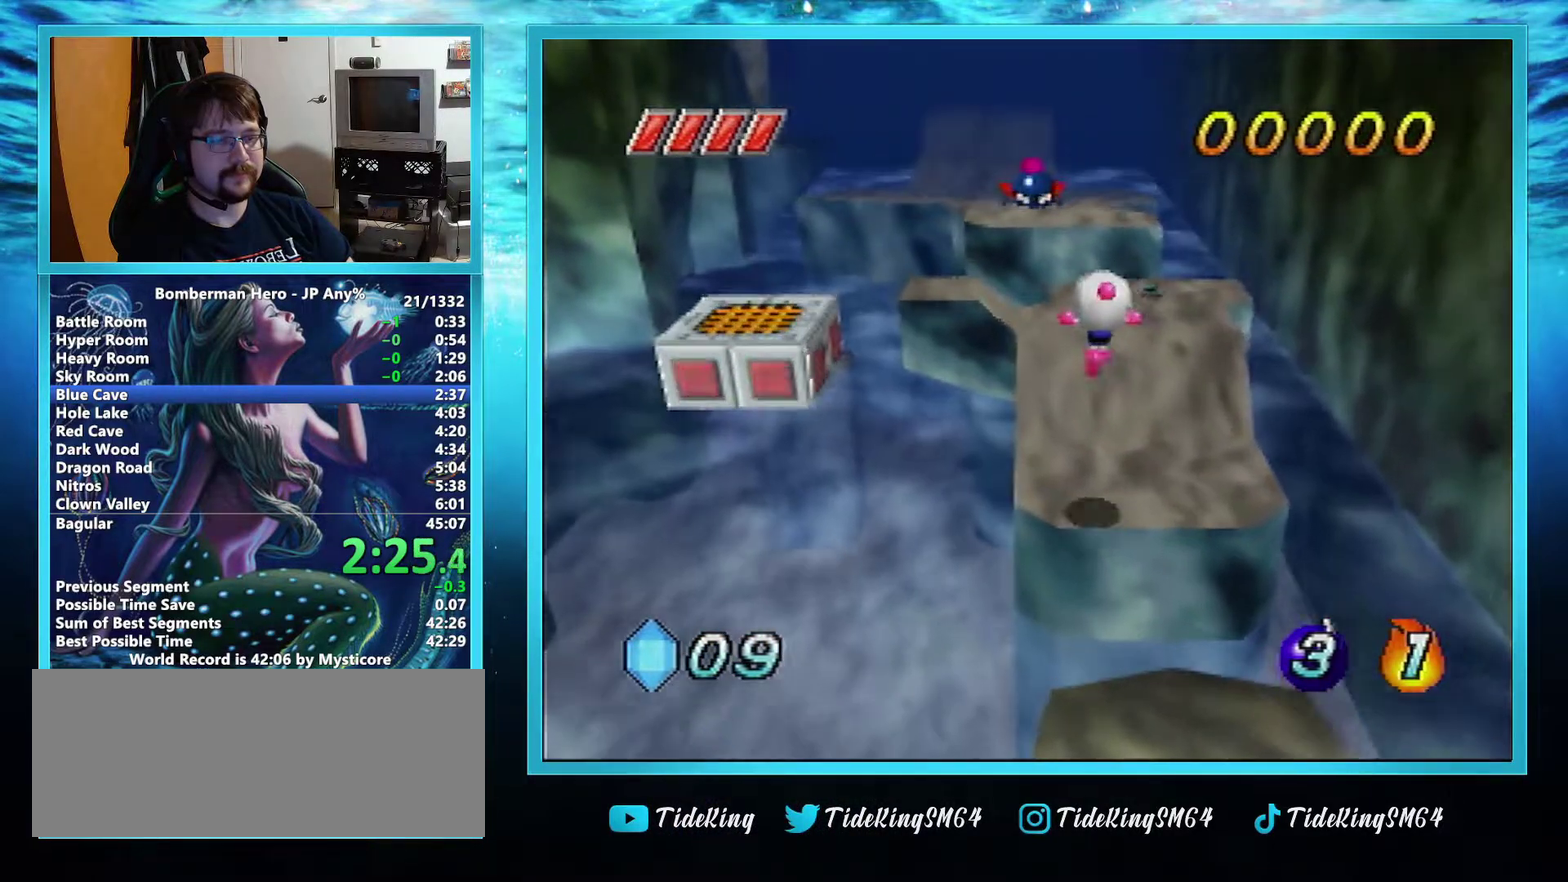
{"buttons": [], "left_stick": "up", "events": []}
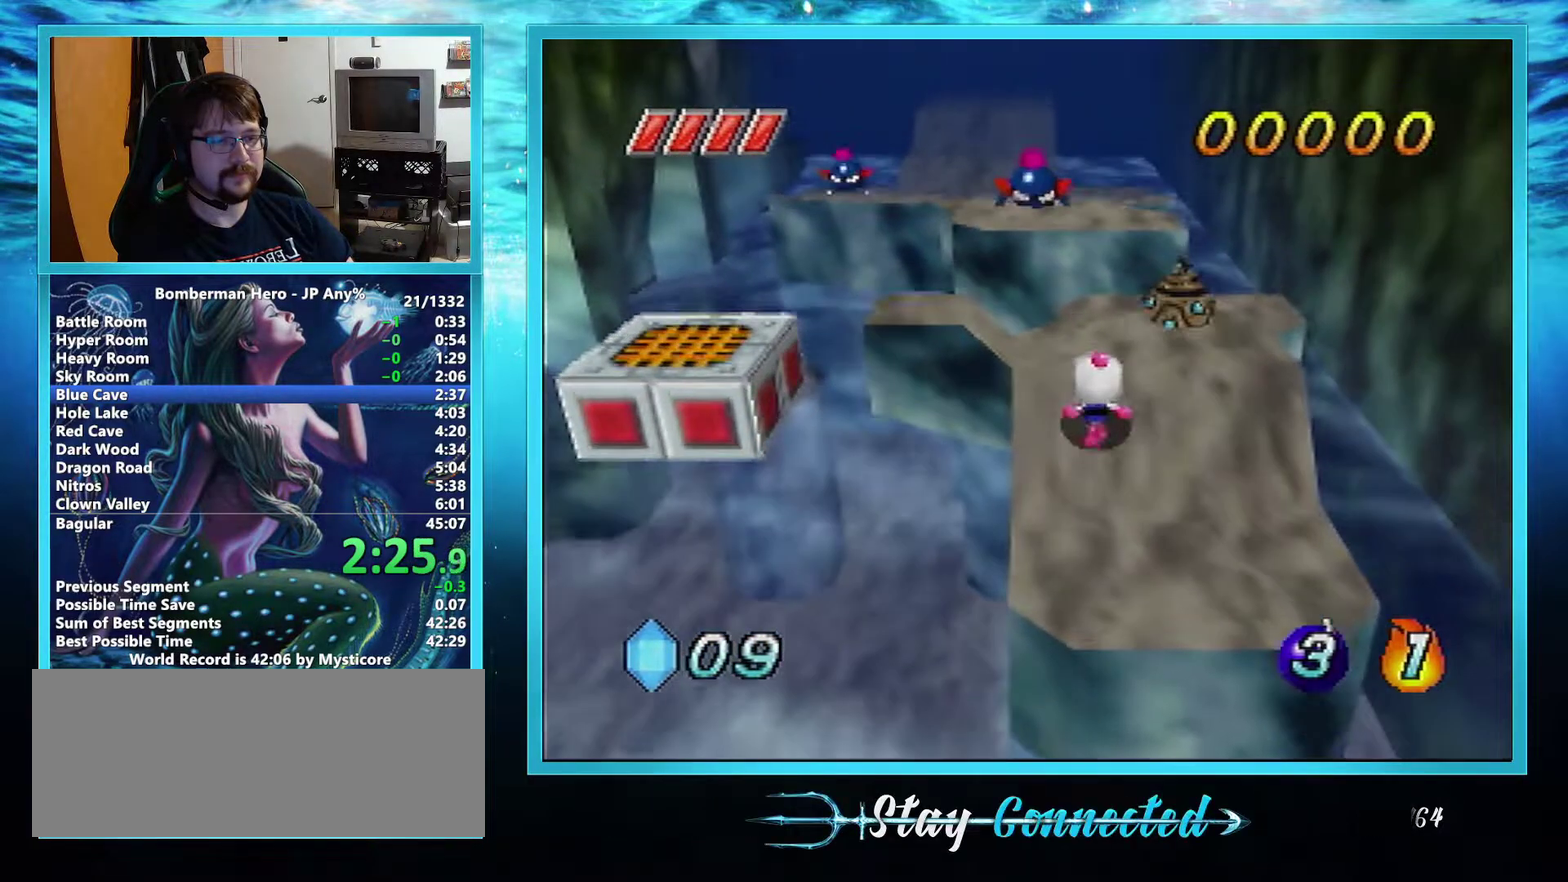
{"buttons": ["A"], "left_stick": "up", "events": [[350, "A", "down"]]}
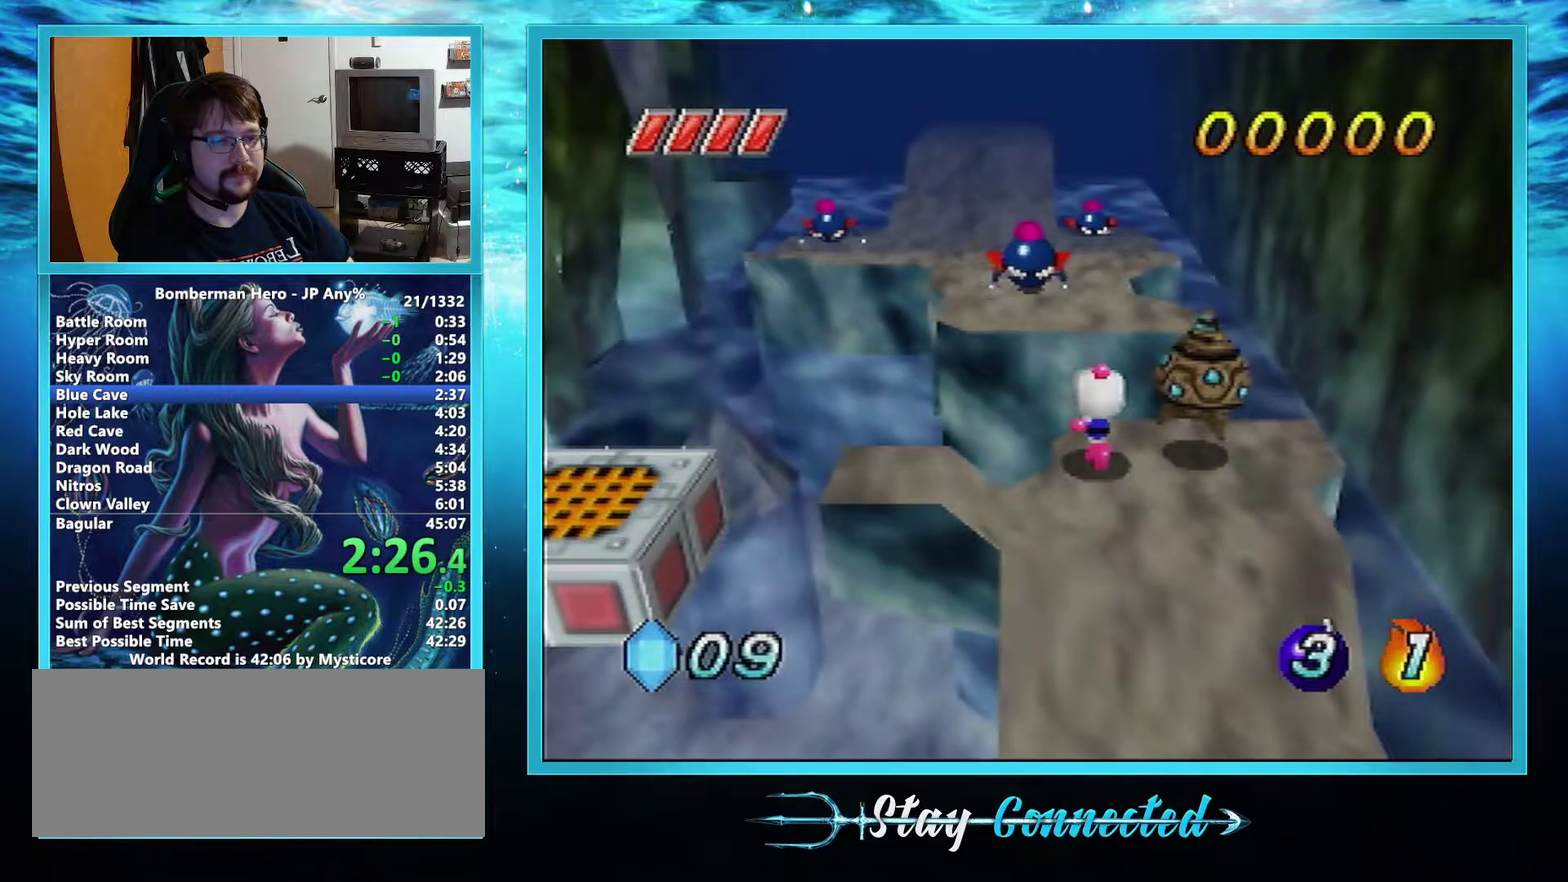
{"buttons": [], "left_stick": "up", "events": [[134, "A", "up"]]}
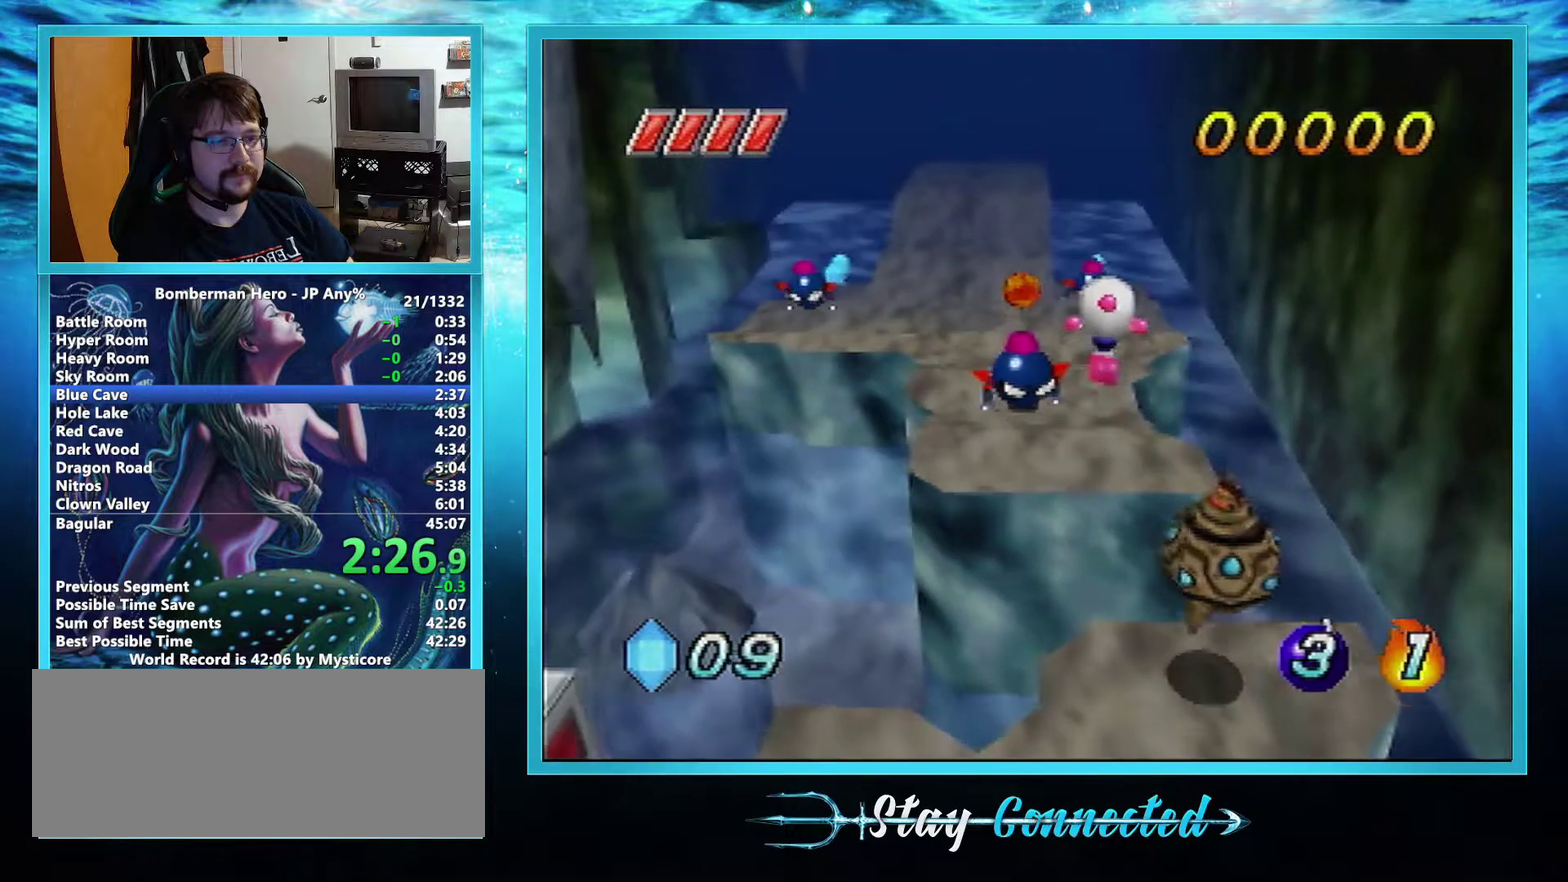
{"buttons": [], "left_stick": "up", "events": []}
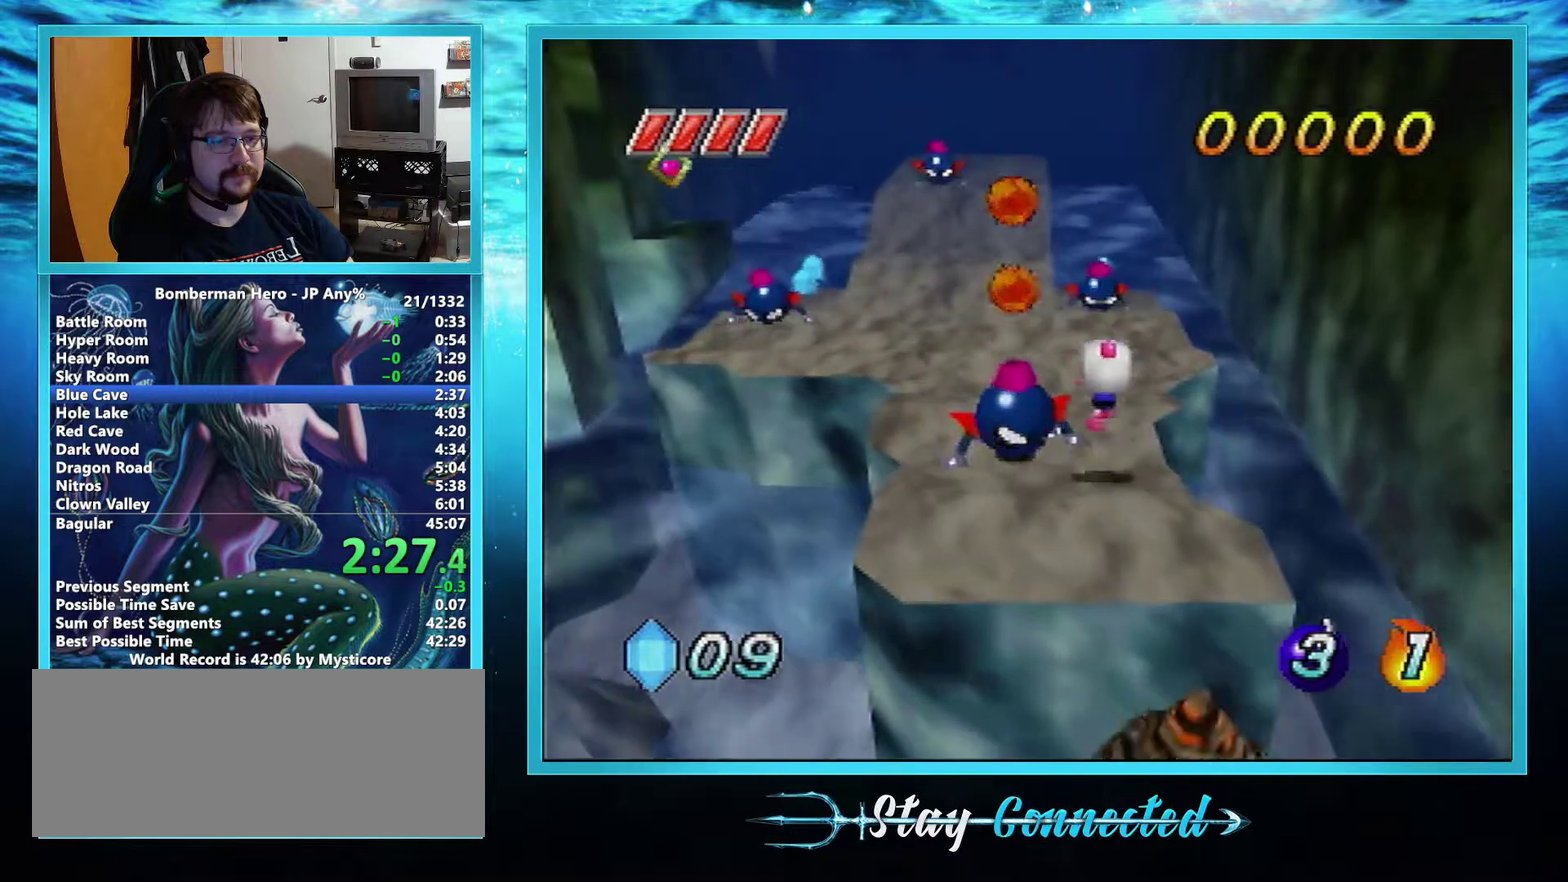
{"buttons": [], "left_stick": "up", "events": []}
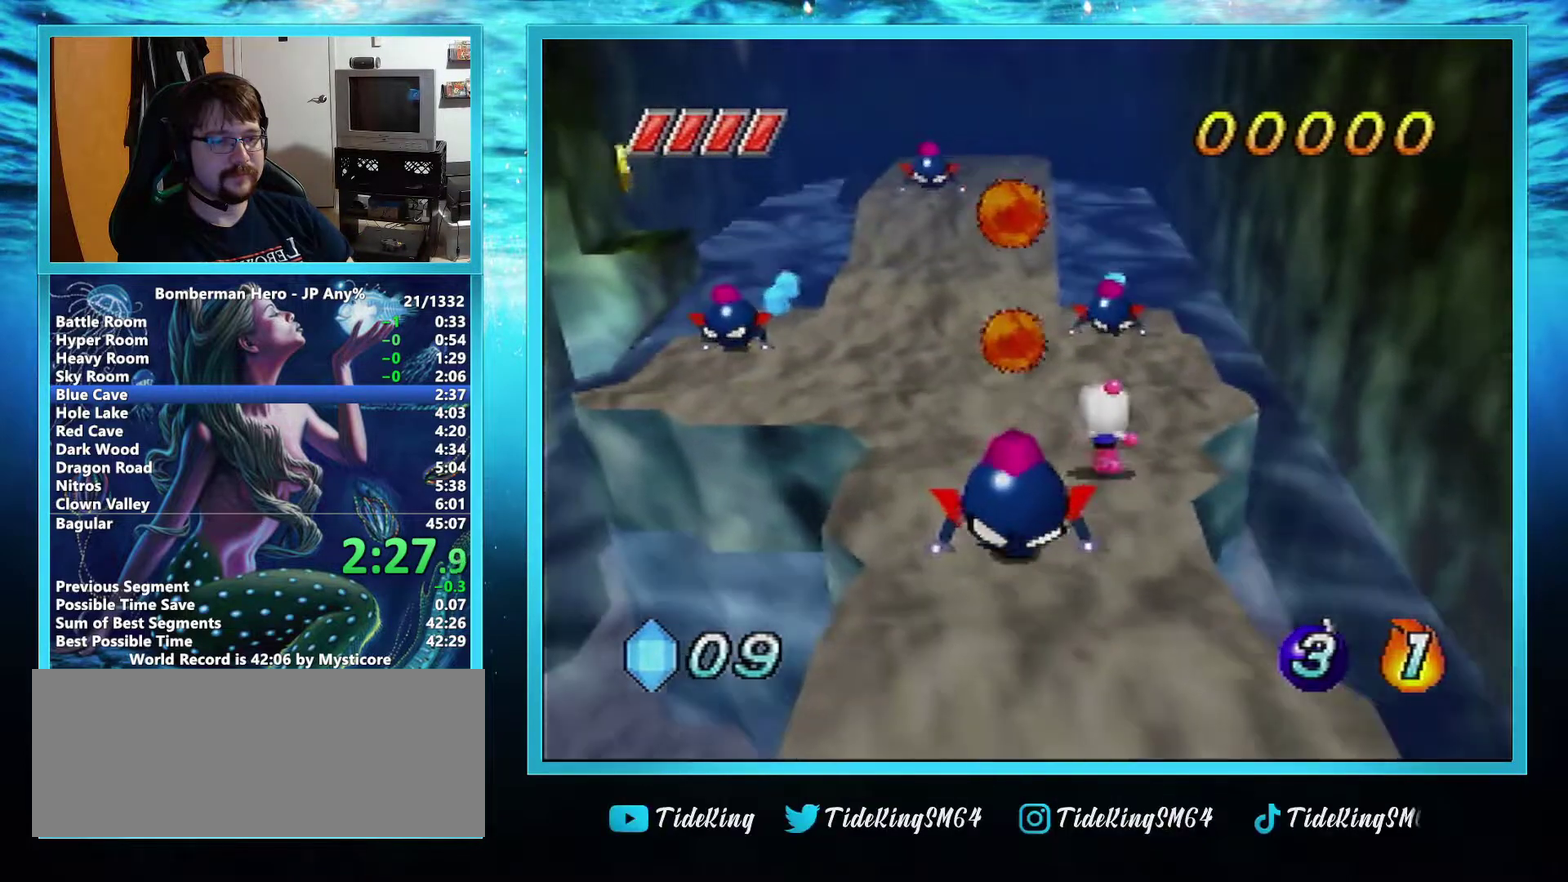
{"buttons": [], "left_stick": "up", "events": []}
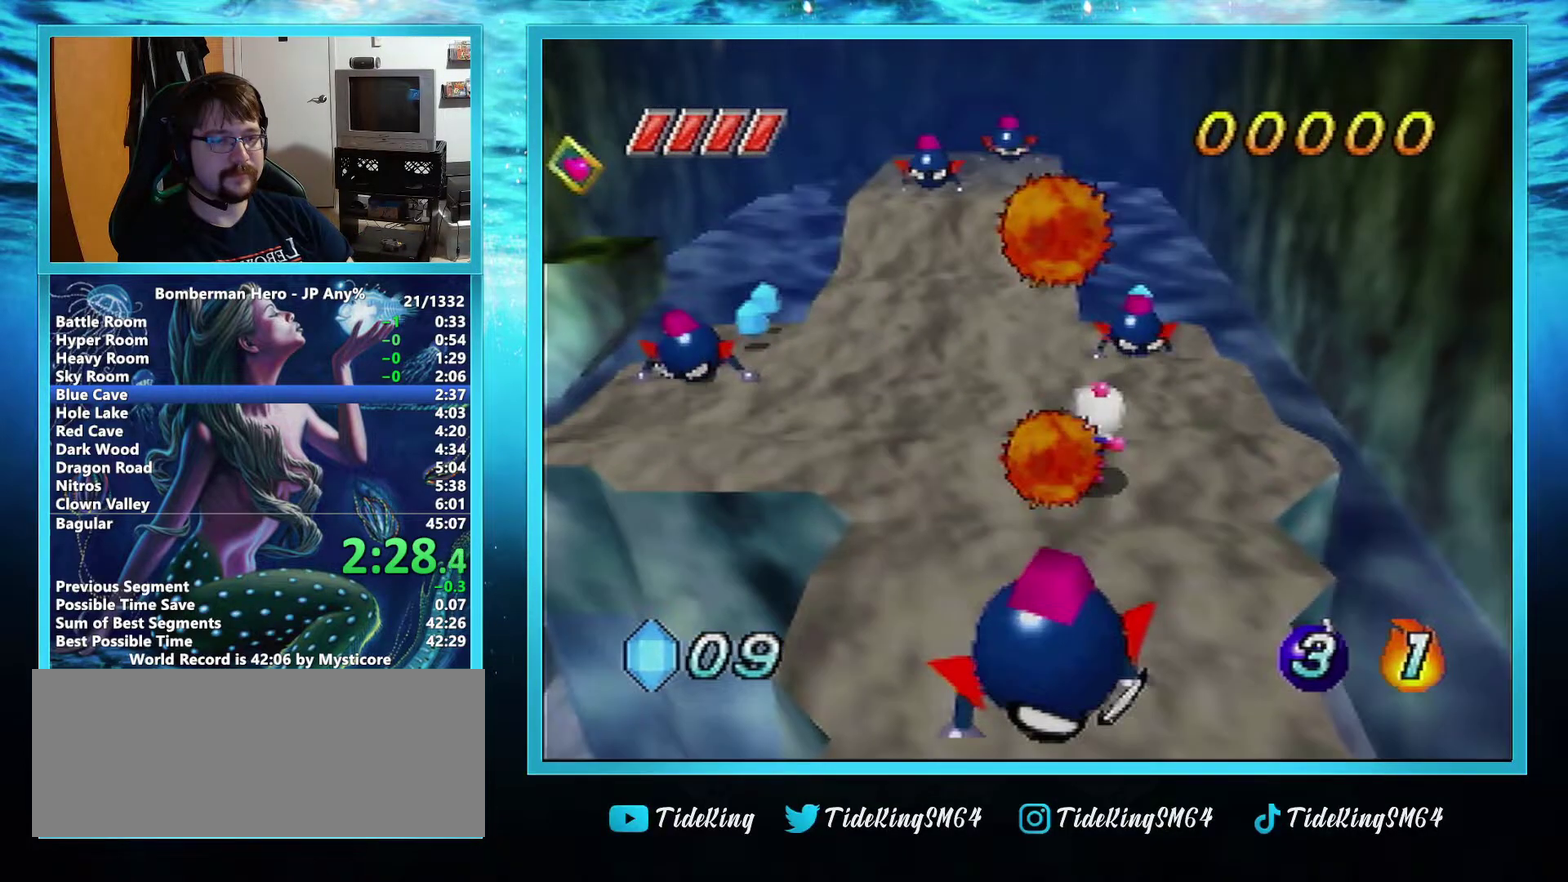
{"buttons": [], "left_stick": "up", "events": []}
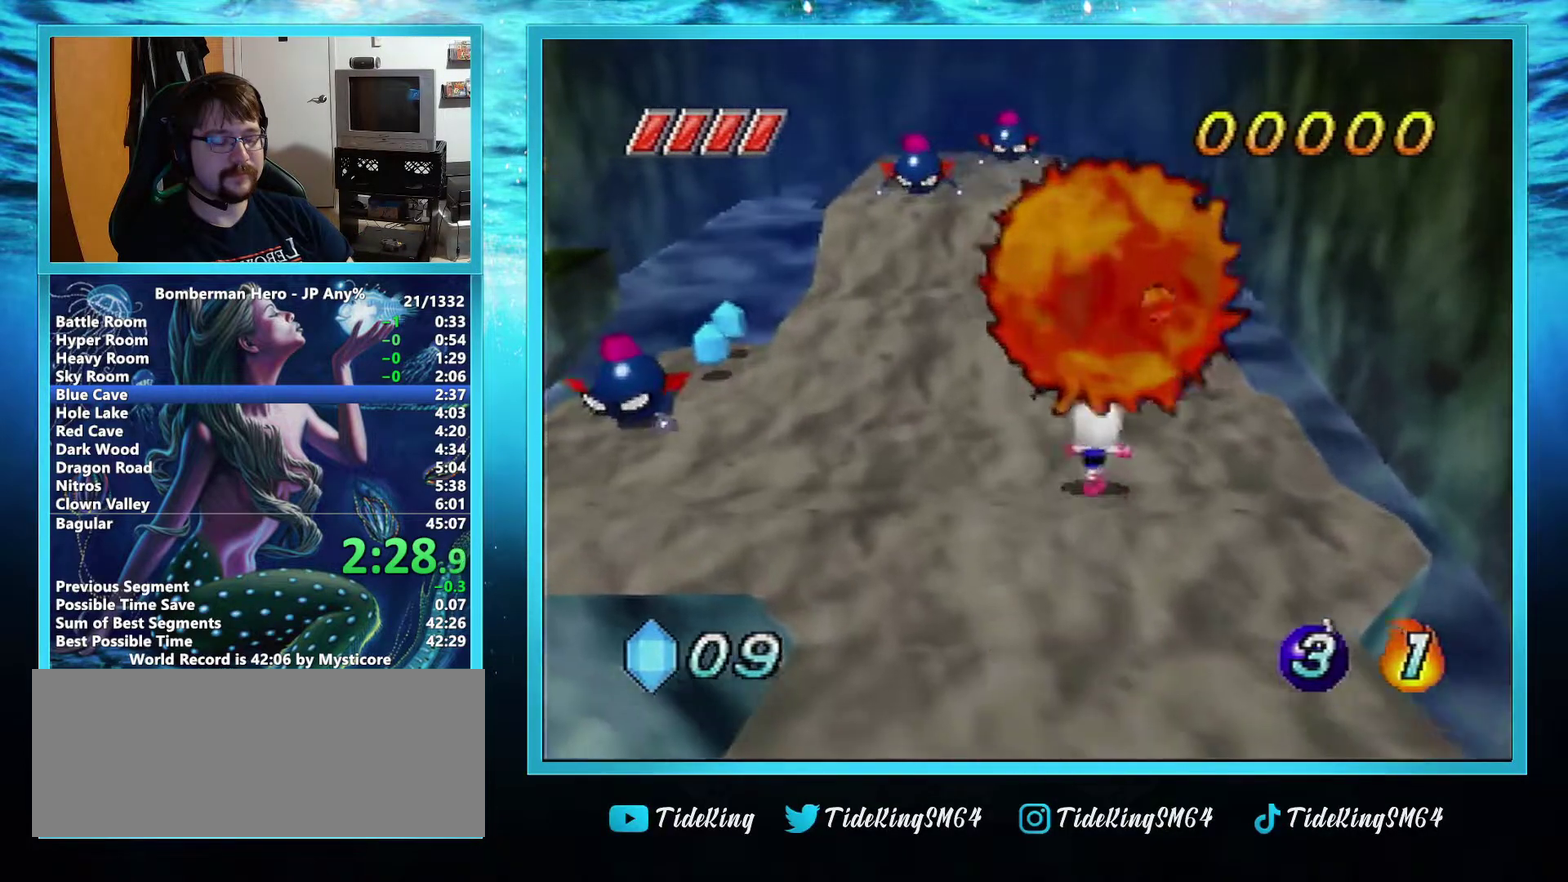
{"buttons": [], "left_stick": "up", "events": []}
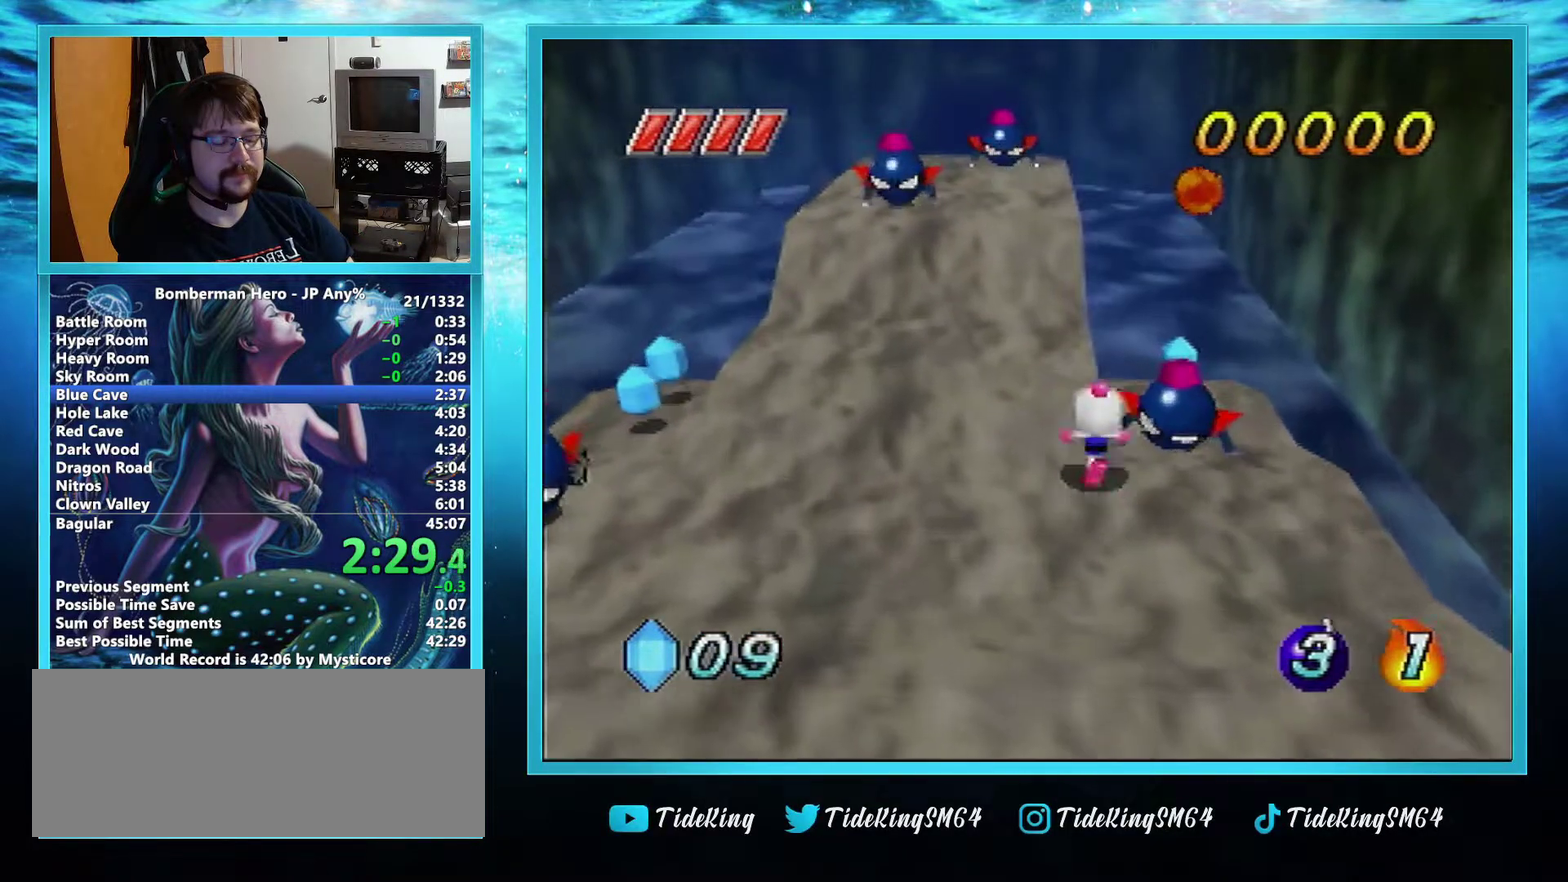
{"buttons": [], "left_stick": "up", "events": []}
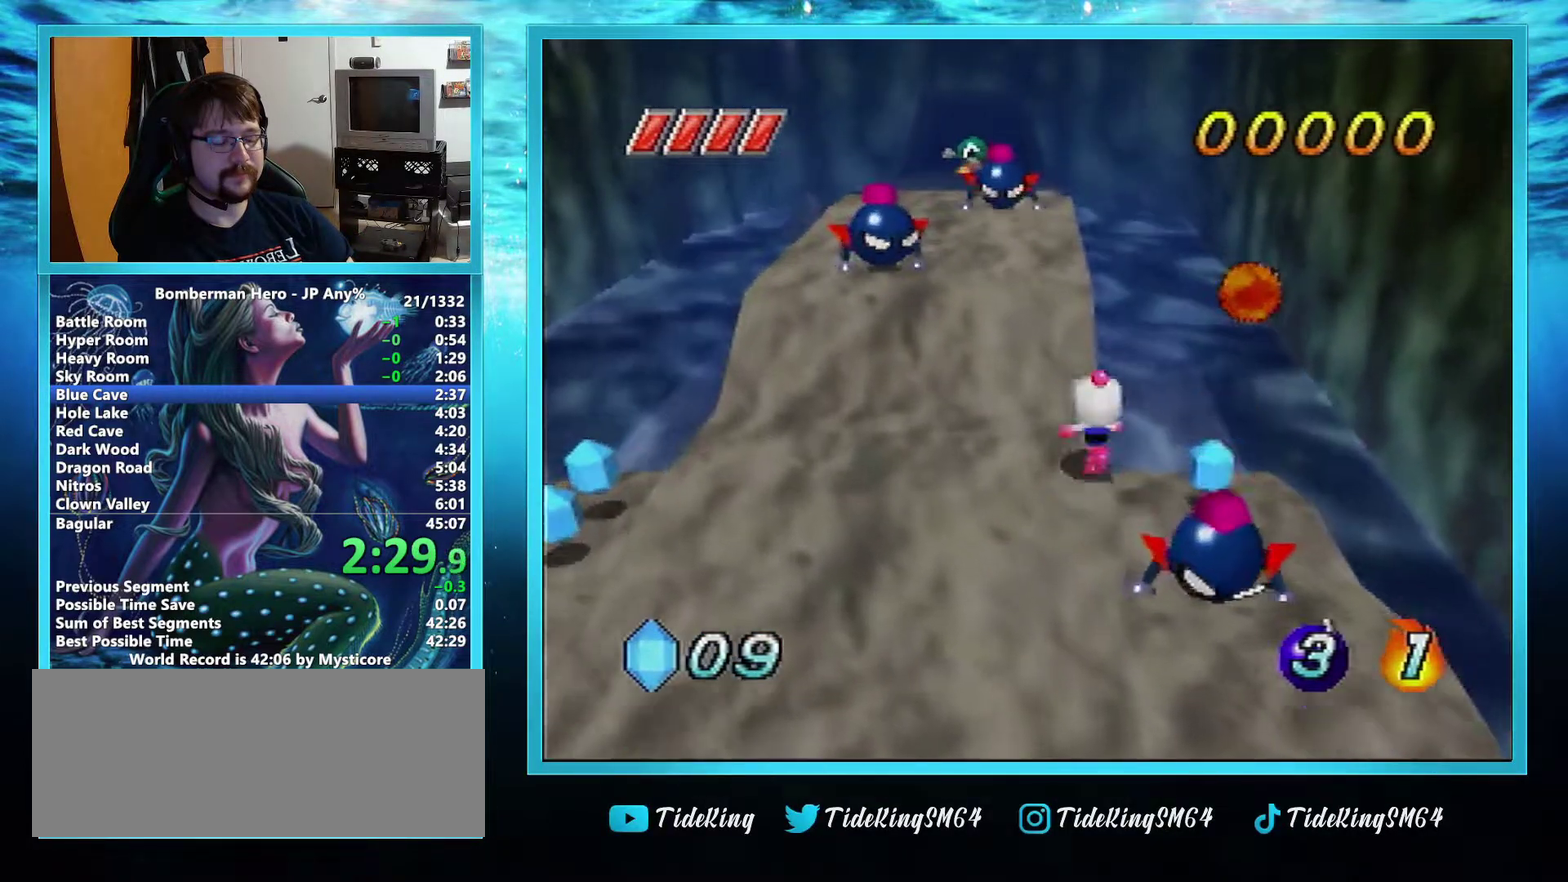
{"buttons": [], "left_stick": "up", "events": []}
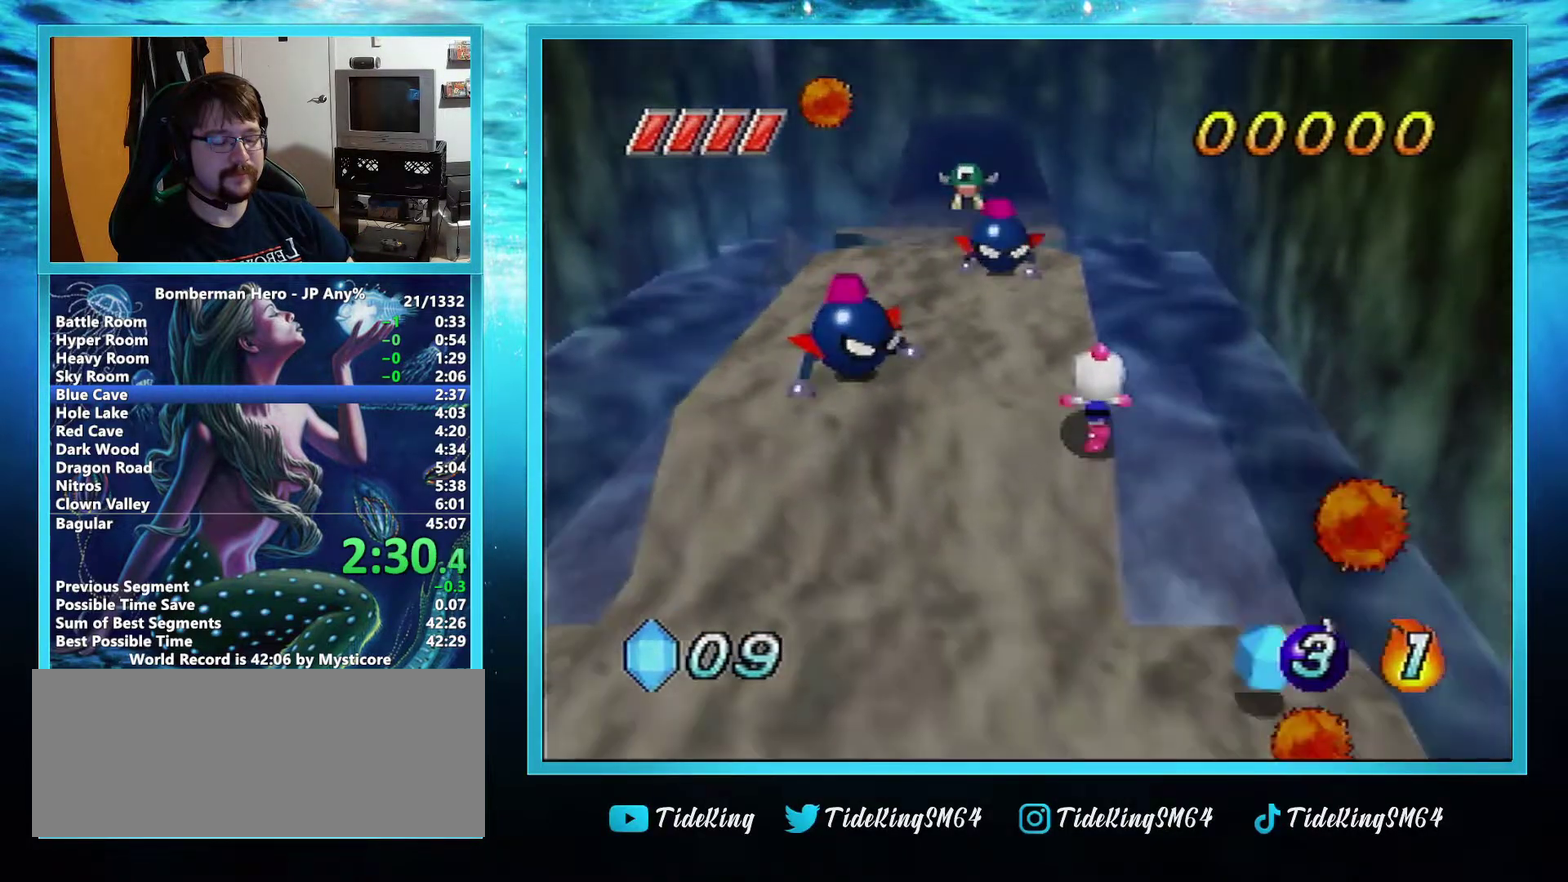
{"buttons": [], "left_stick": "up", "events": []}
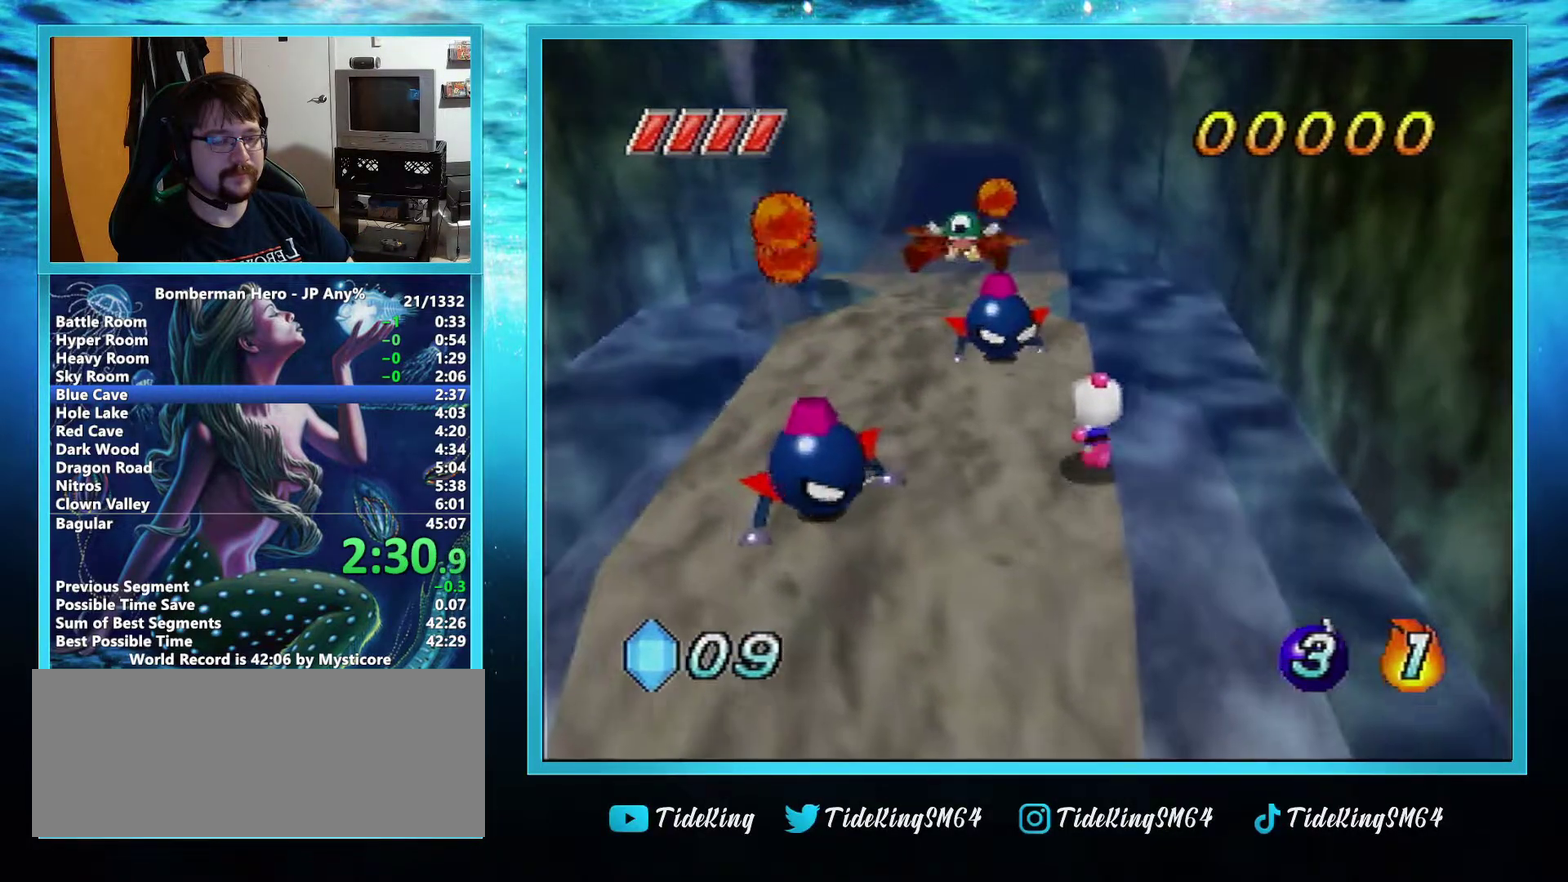
{"buttons": [], "left_stick": "up", "events": []}
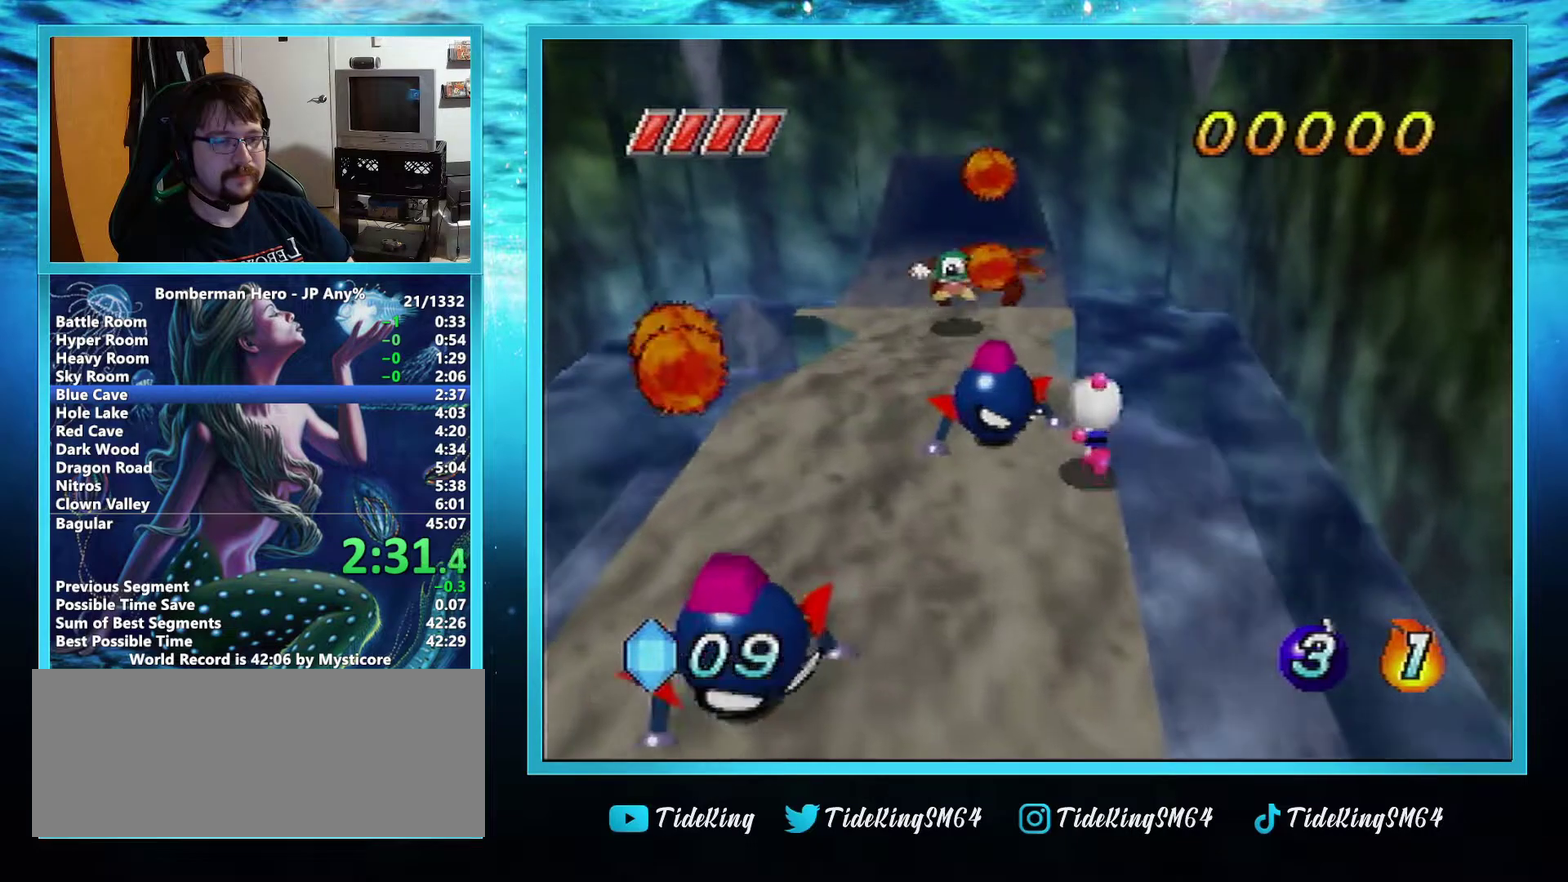
{"buttons": ["A"], "left_stick": "up", "events": [[184, "A", "down"]]}
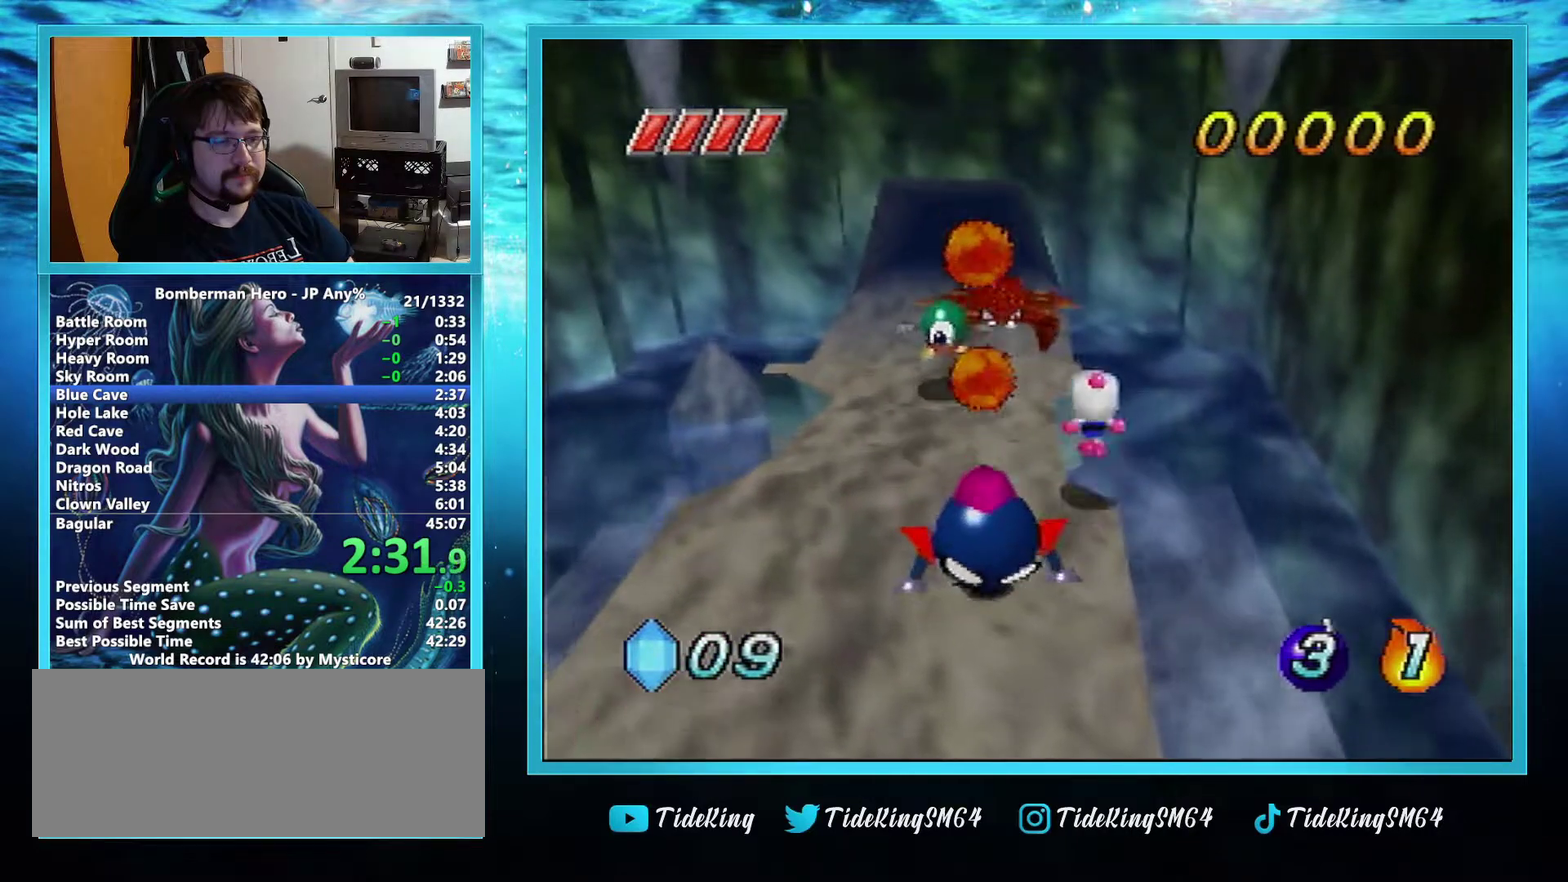
{"buttons": ["A"], "left_stick": "up", "events": []}
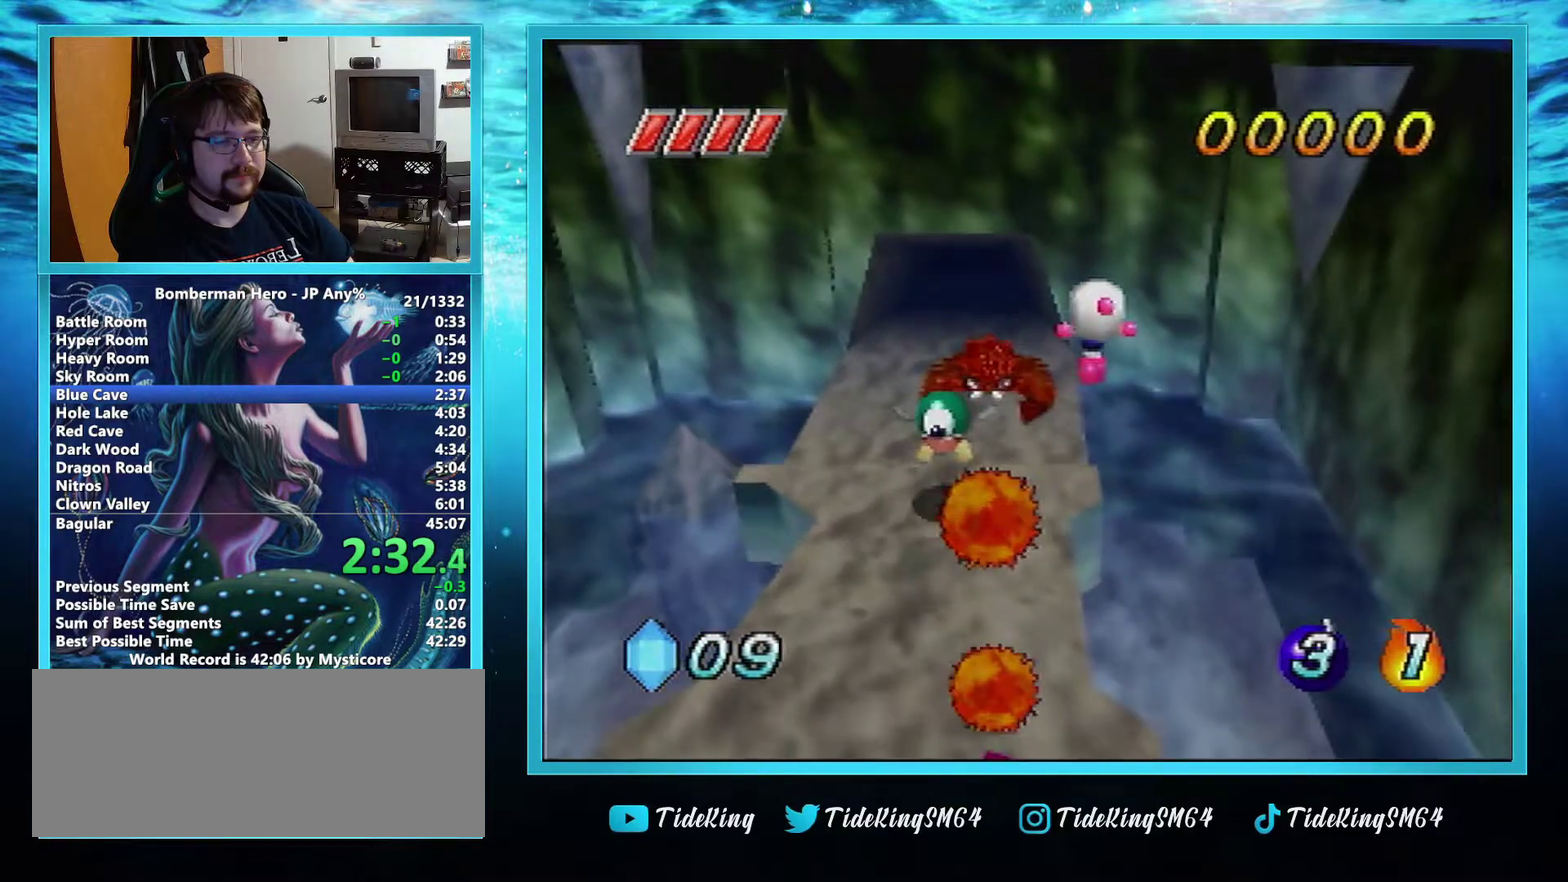
{"buttons": [], "left_stick": "up", "events": [[33, "A", "up"]]}
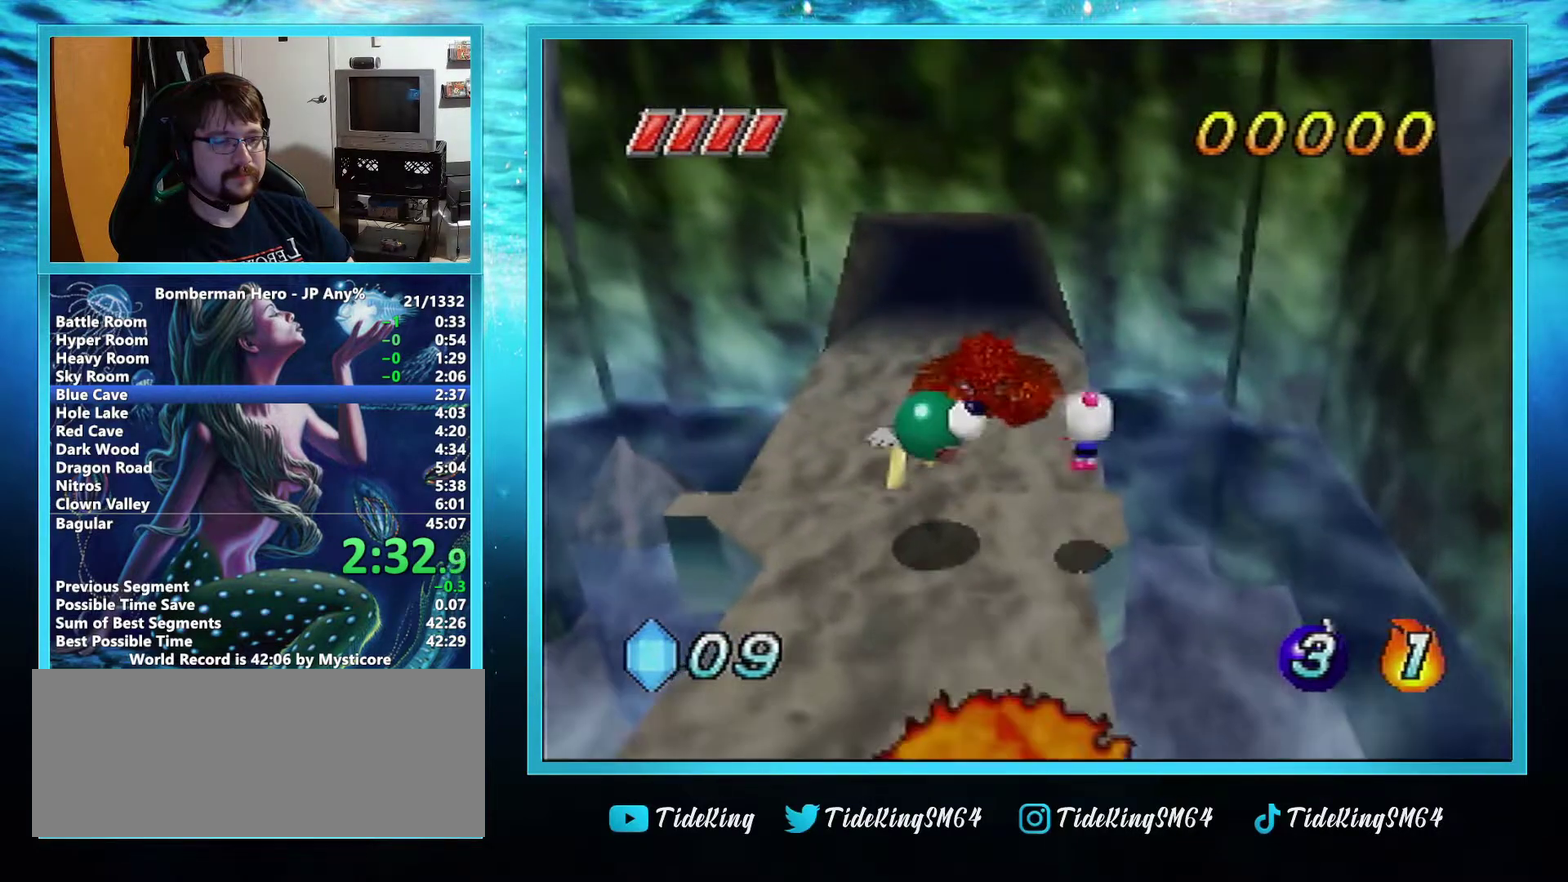
{"buttons": ["A"], "left_stick": "up", "events": [[350, "A", "down"]]}
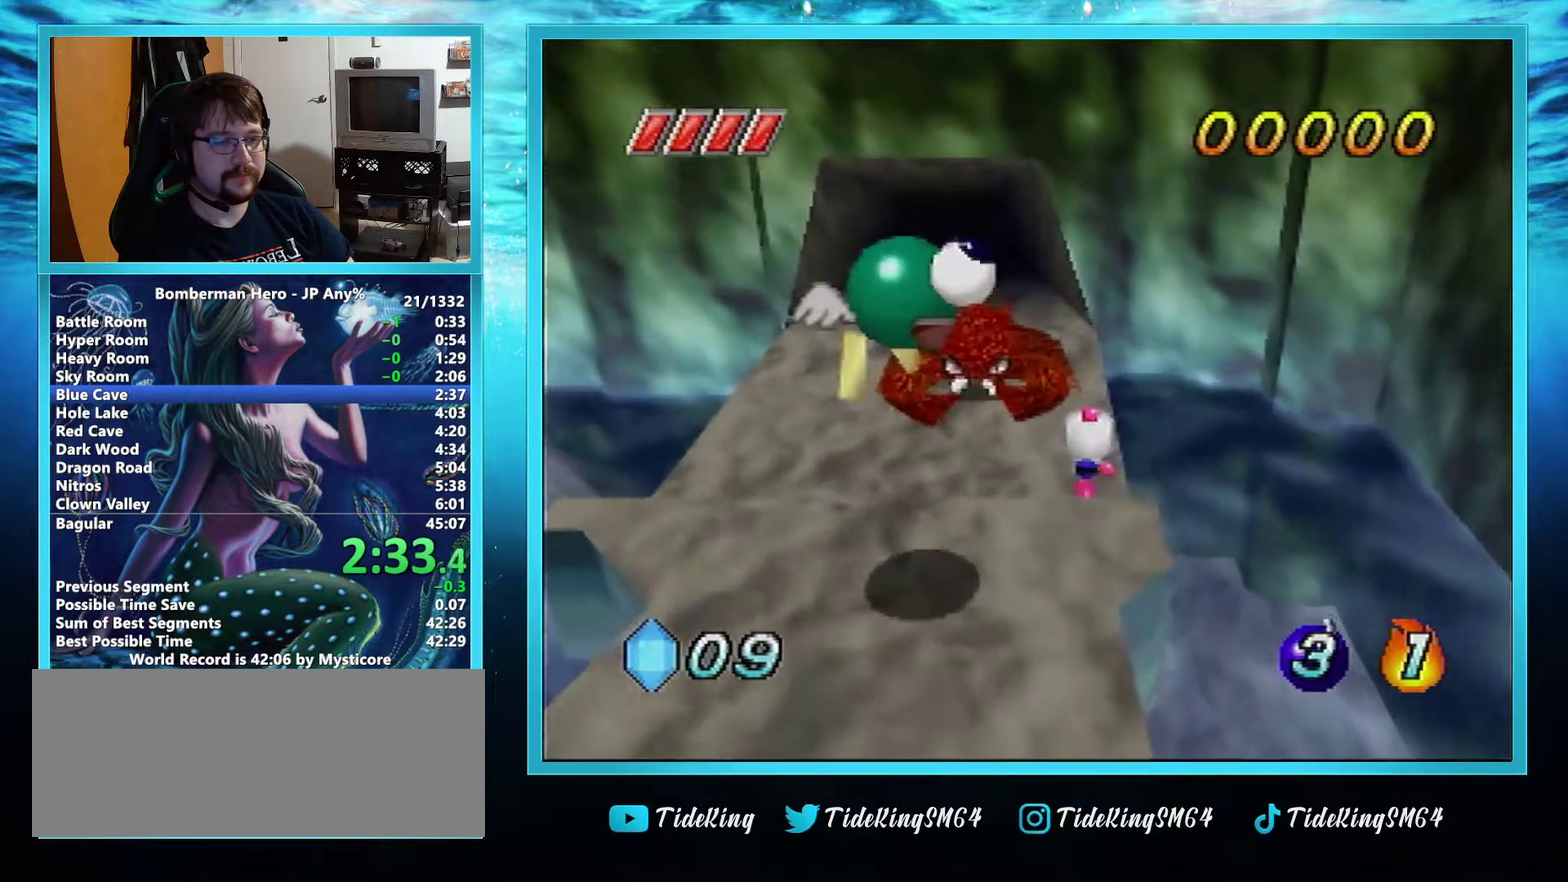
{"buttons": ["A"], "left_stick": "up", "events": []}
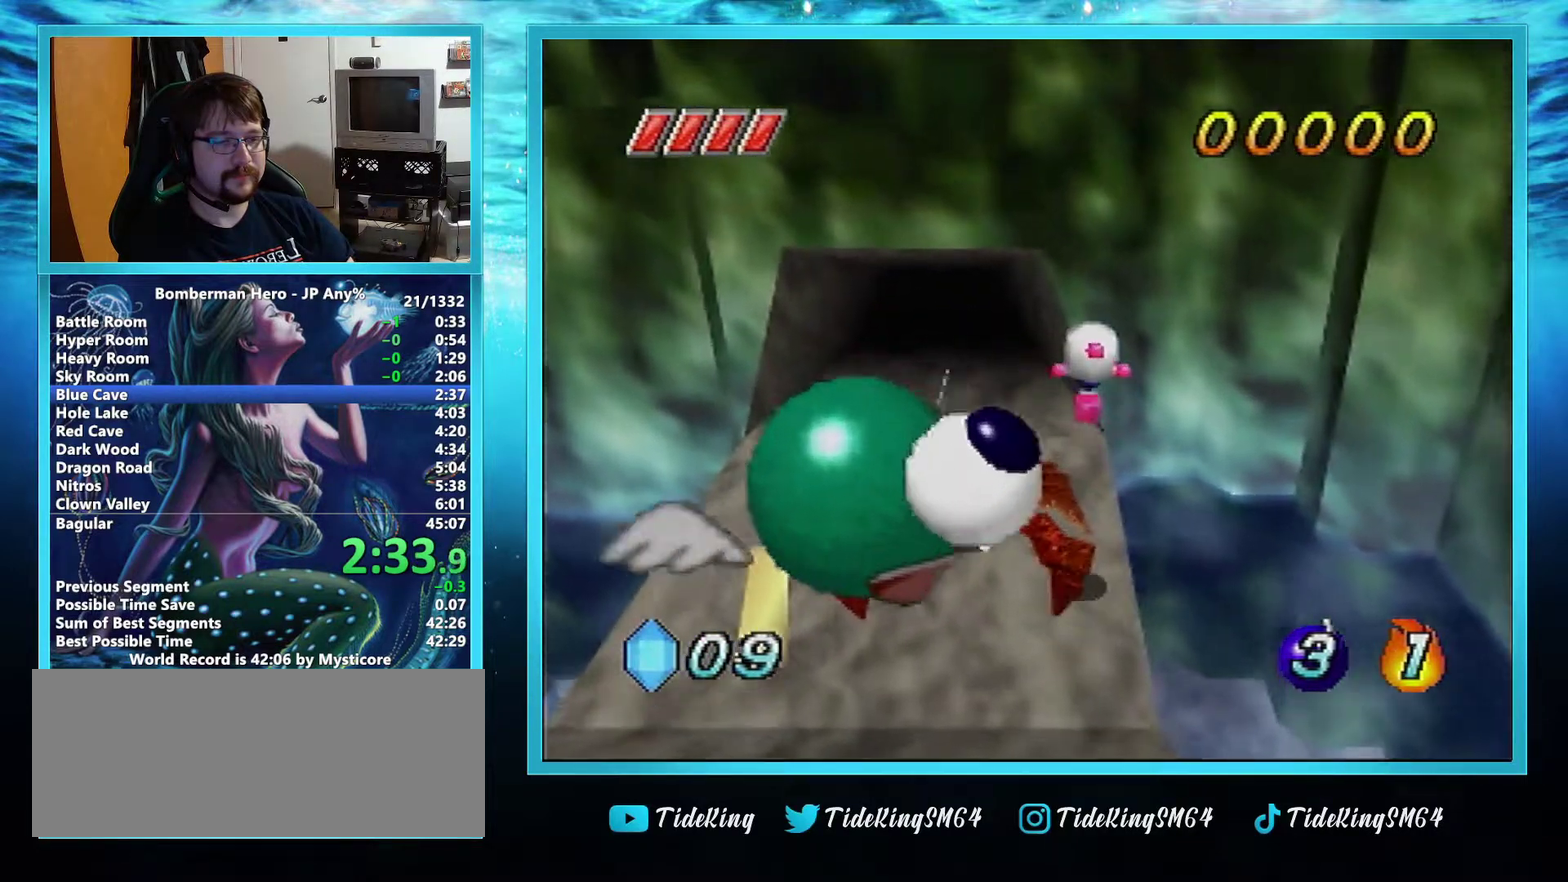
{"buttons": [], "left_stick": "up", "events": [[133, "A", "up"]]}
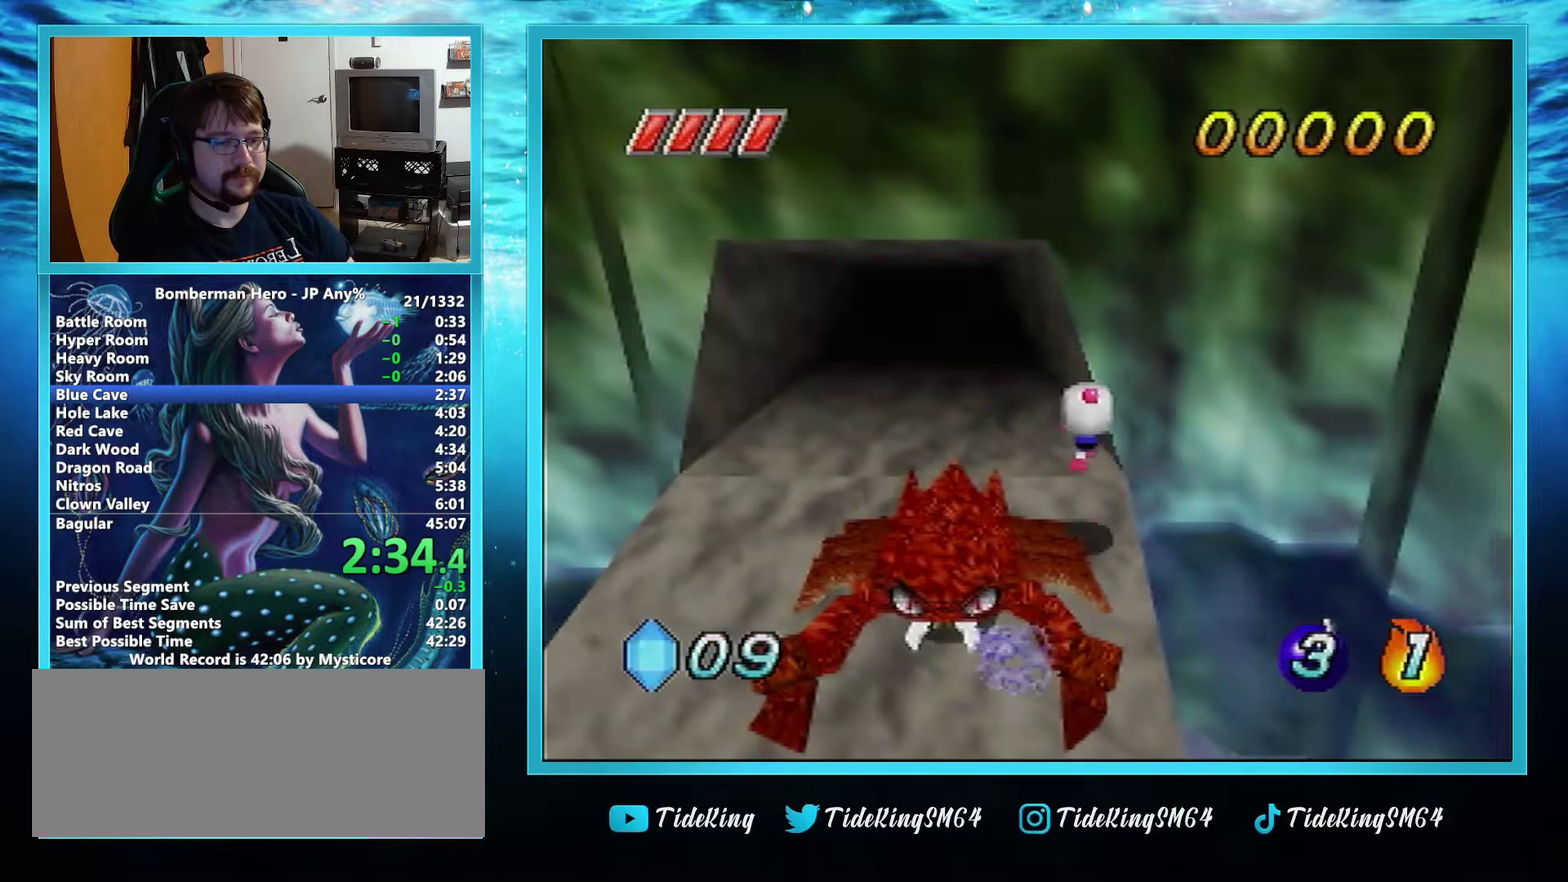
{"buttons": [], "left_stick": "up", "events": []}
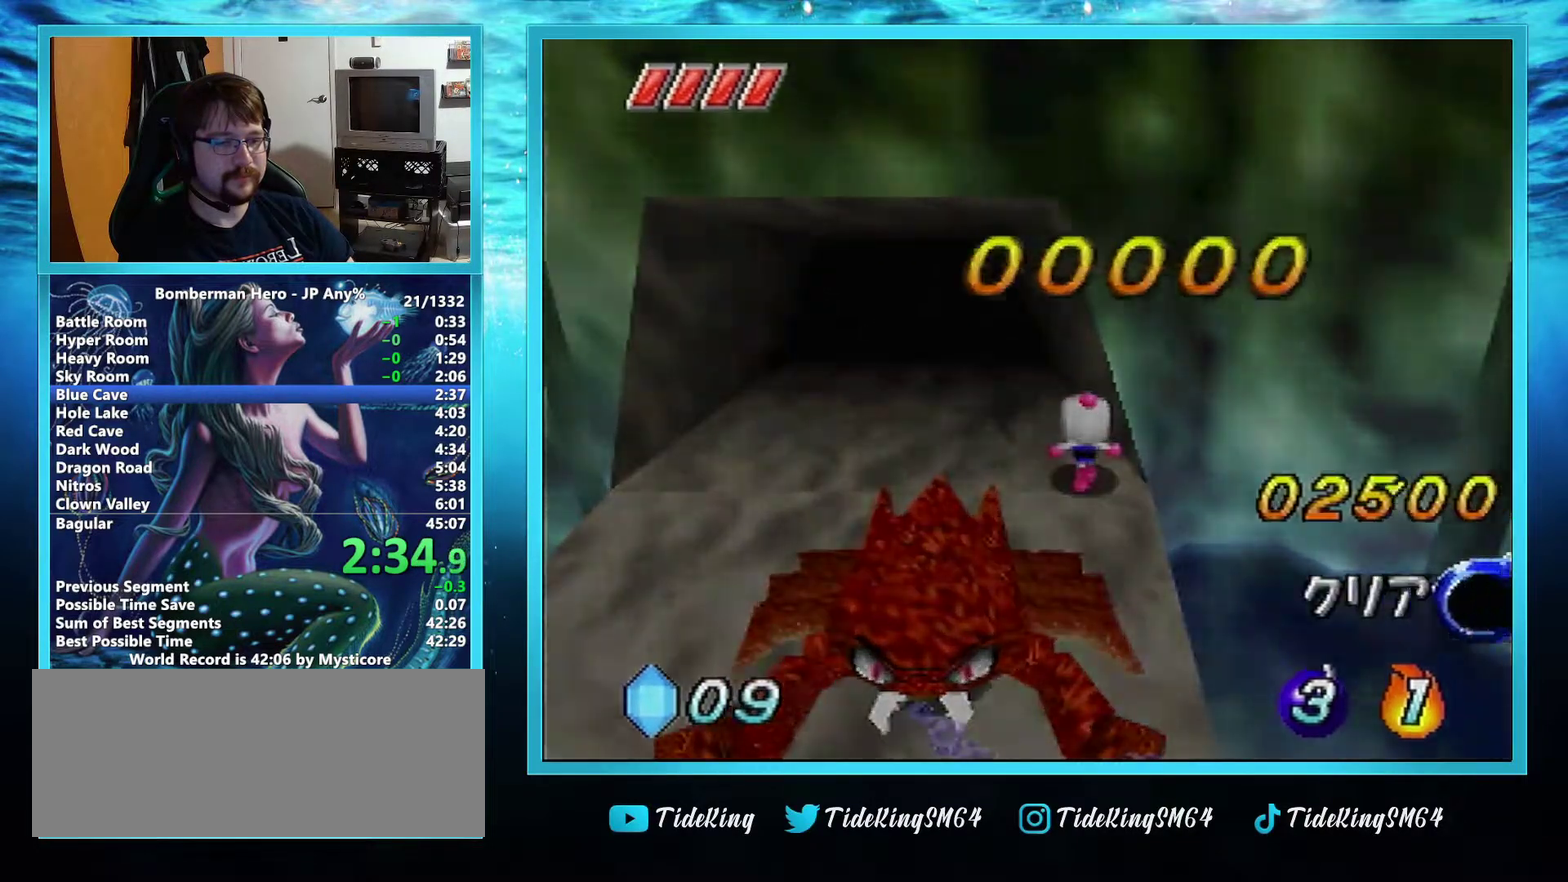
{"buttons": [], "left_stick": "center", "events": [[133, "left_stick", "center"]]}
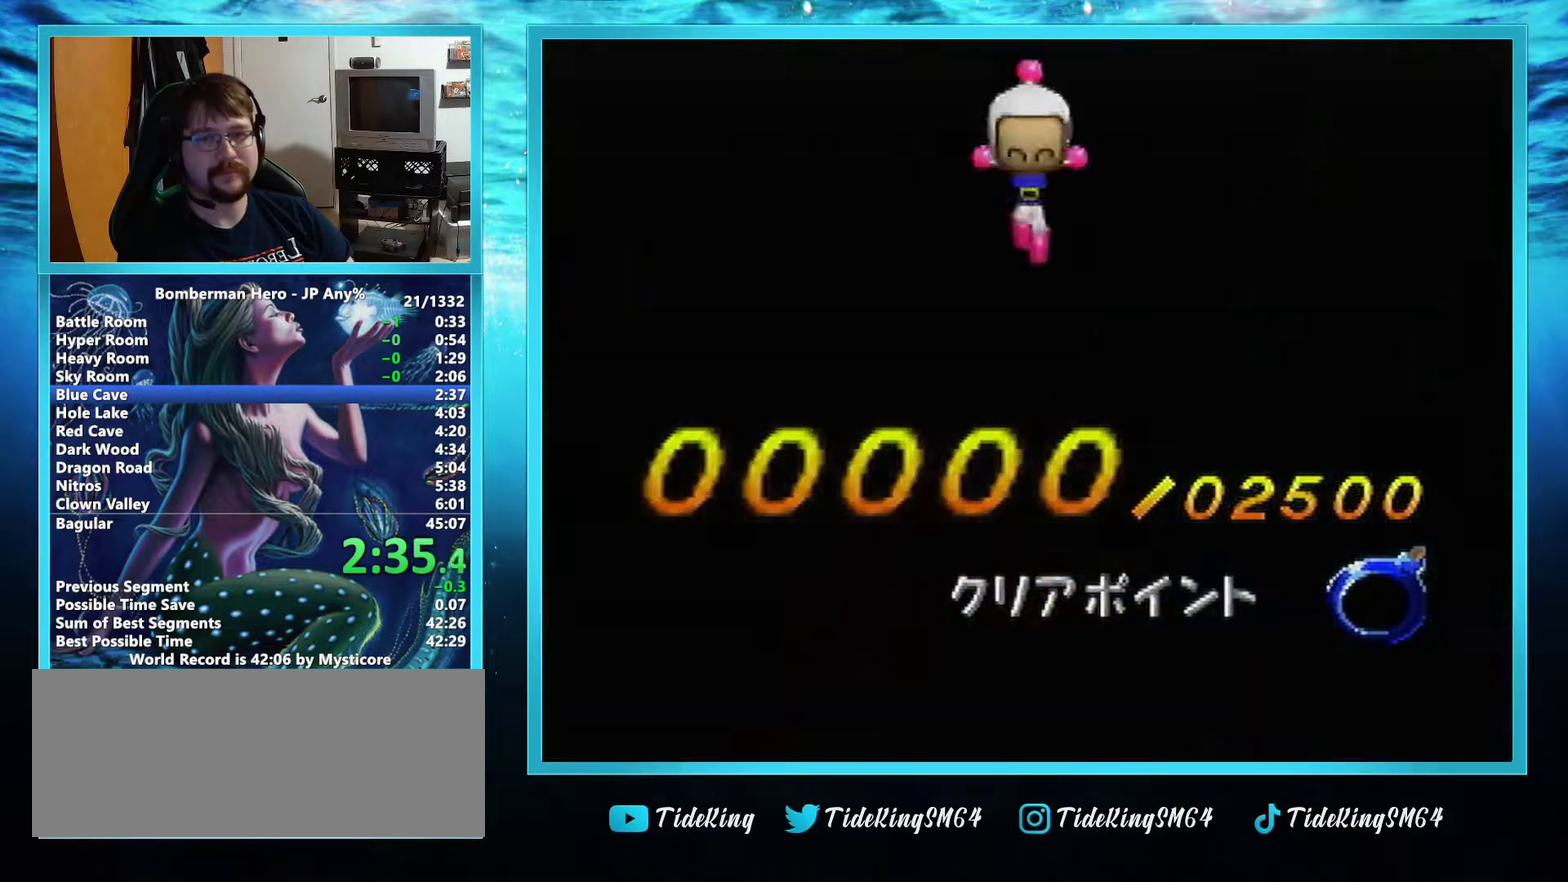
{"buttons": [], "left_stick": "center", "events": []}
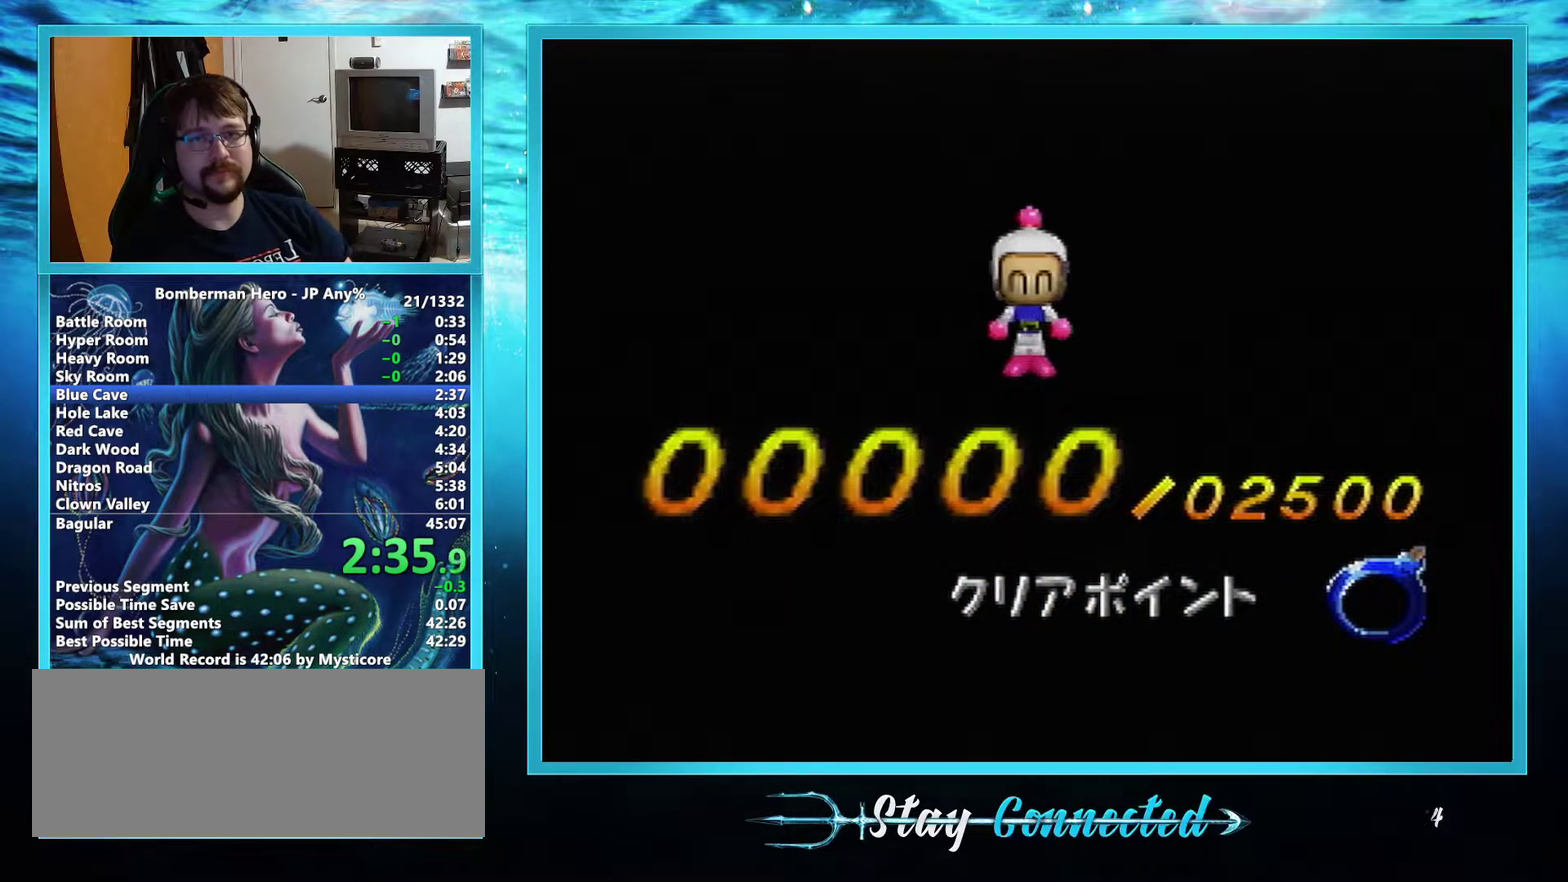
{"buttons": [], "left_stick": "center", "events": []}
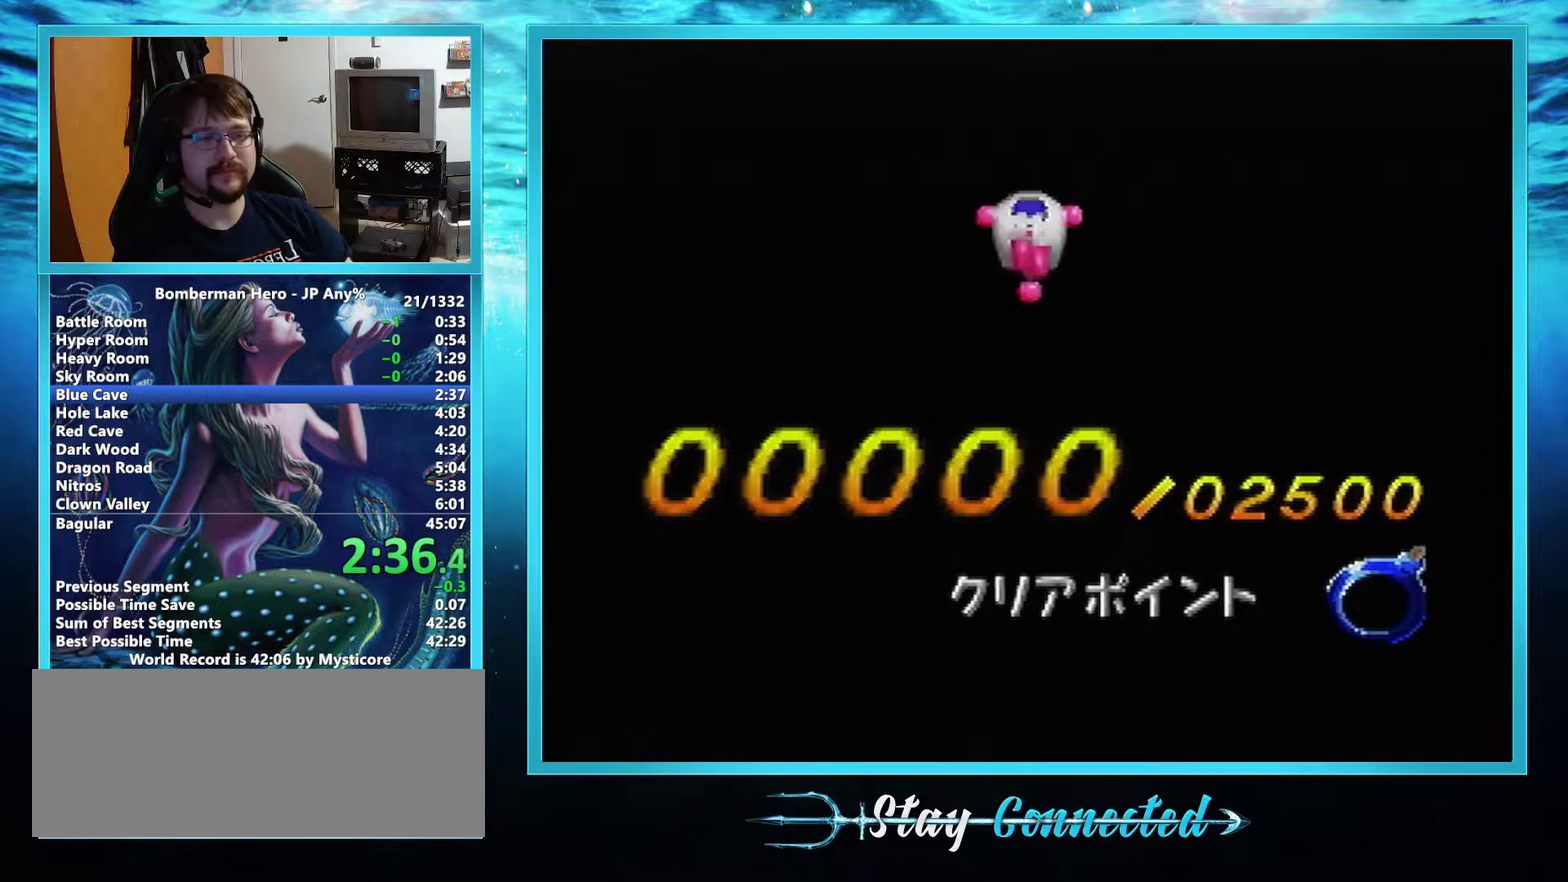
{"buttons": [], "left_stick": "center", "events": []}
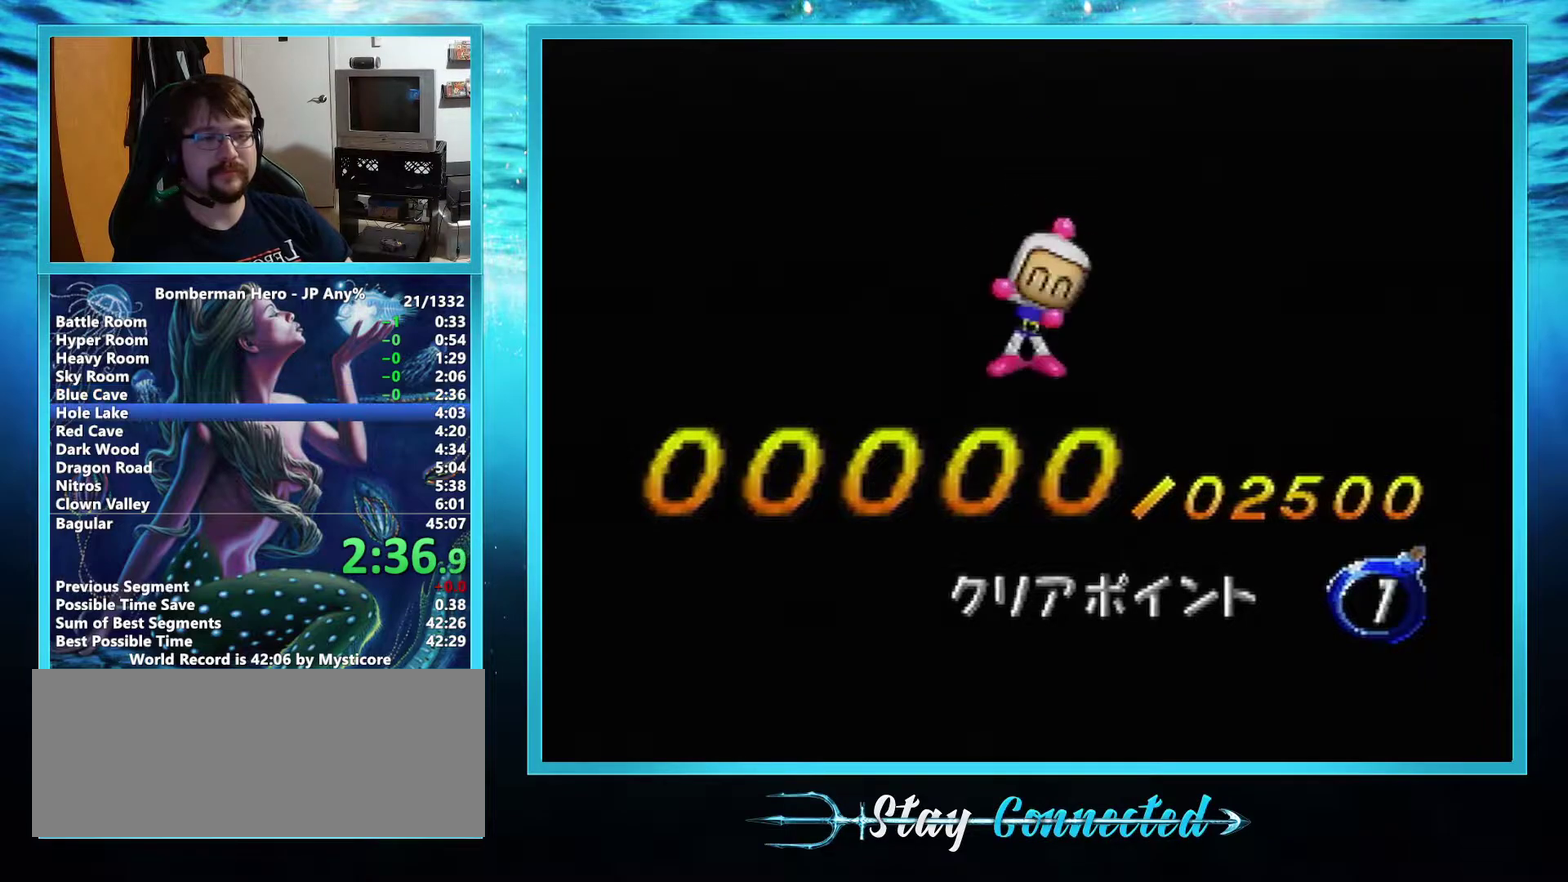
{"buttons": [], "left_stick": "center", "events": []}
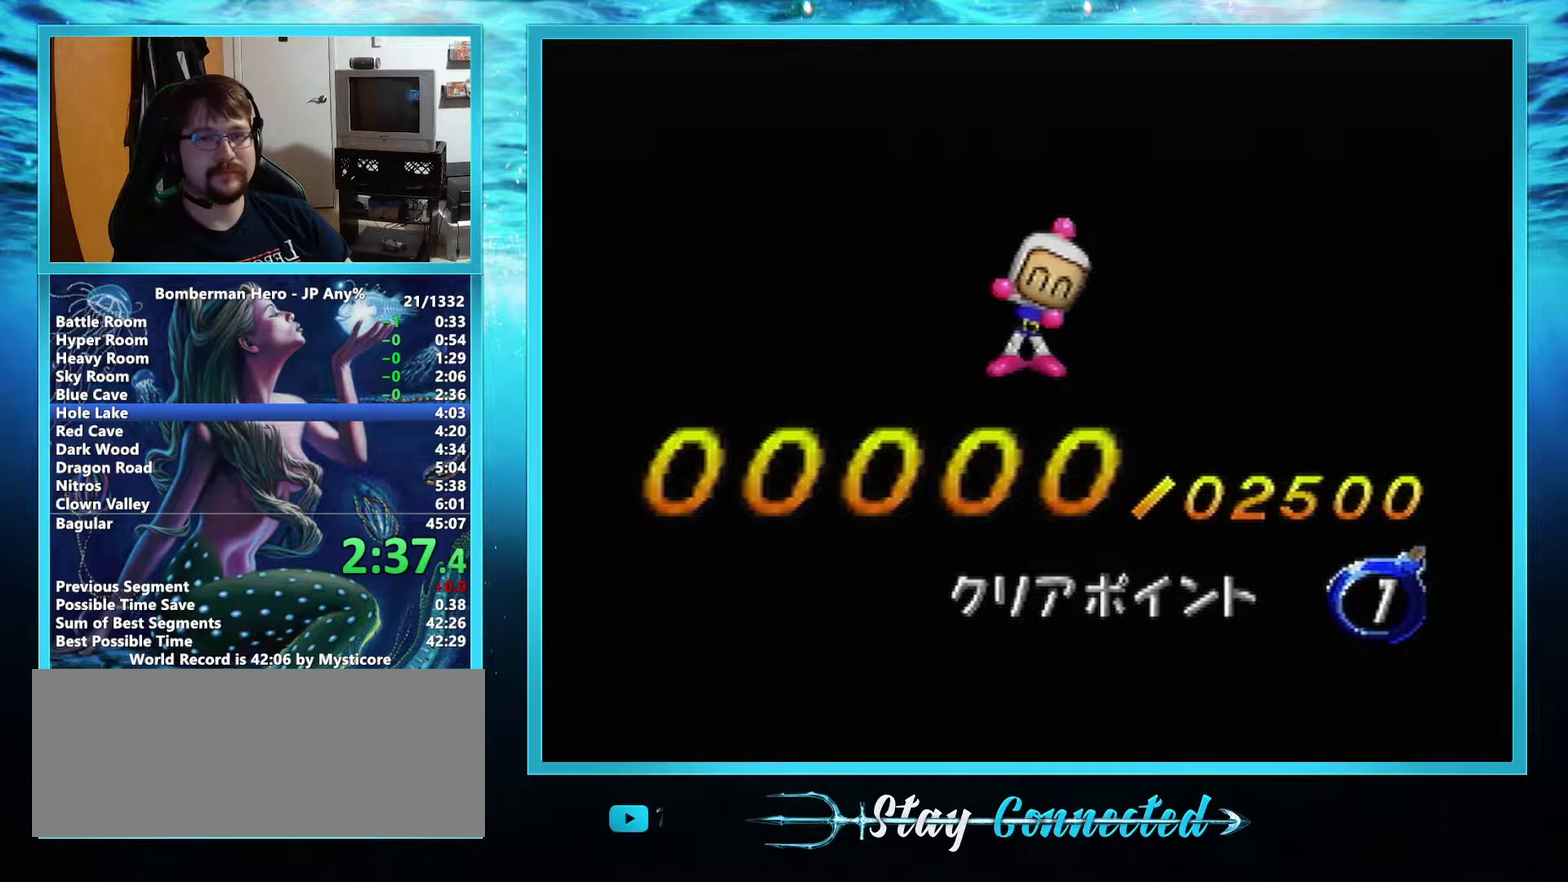
{"buttons": [], "left_stick": "center", "events": []}
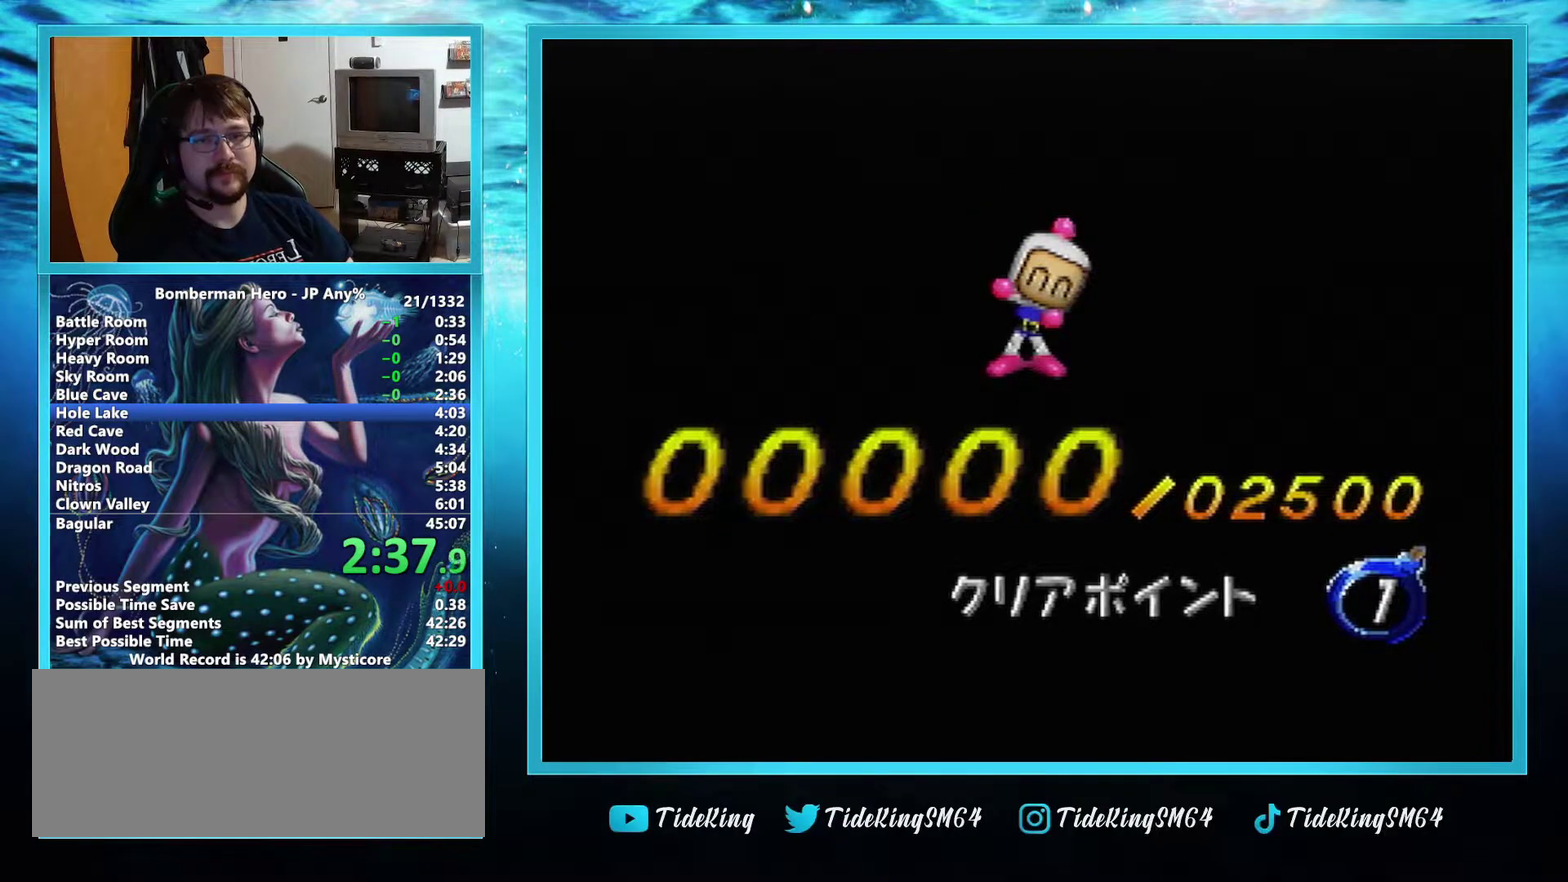
{"buttons": [], "left_stick": "center", "events": []}